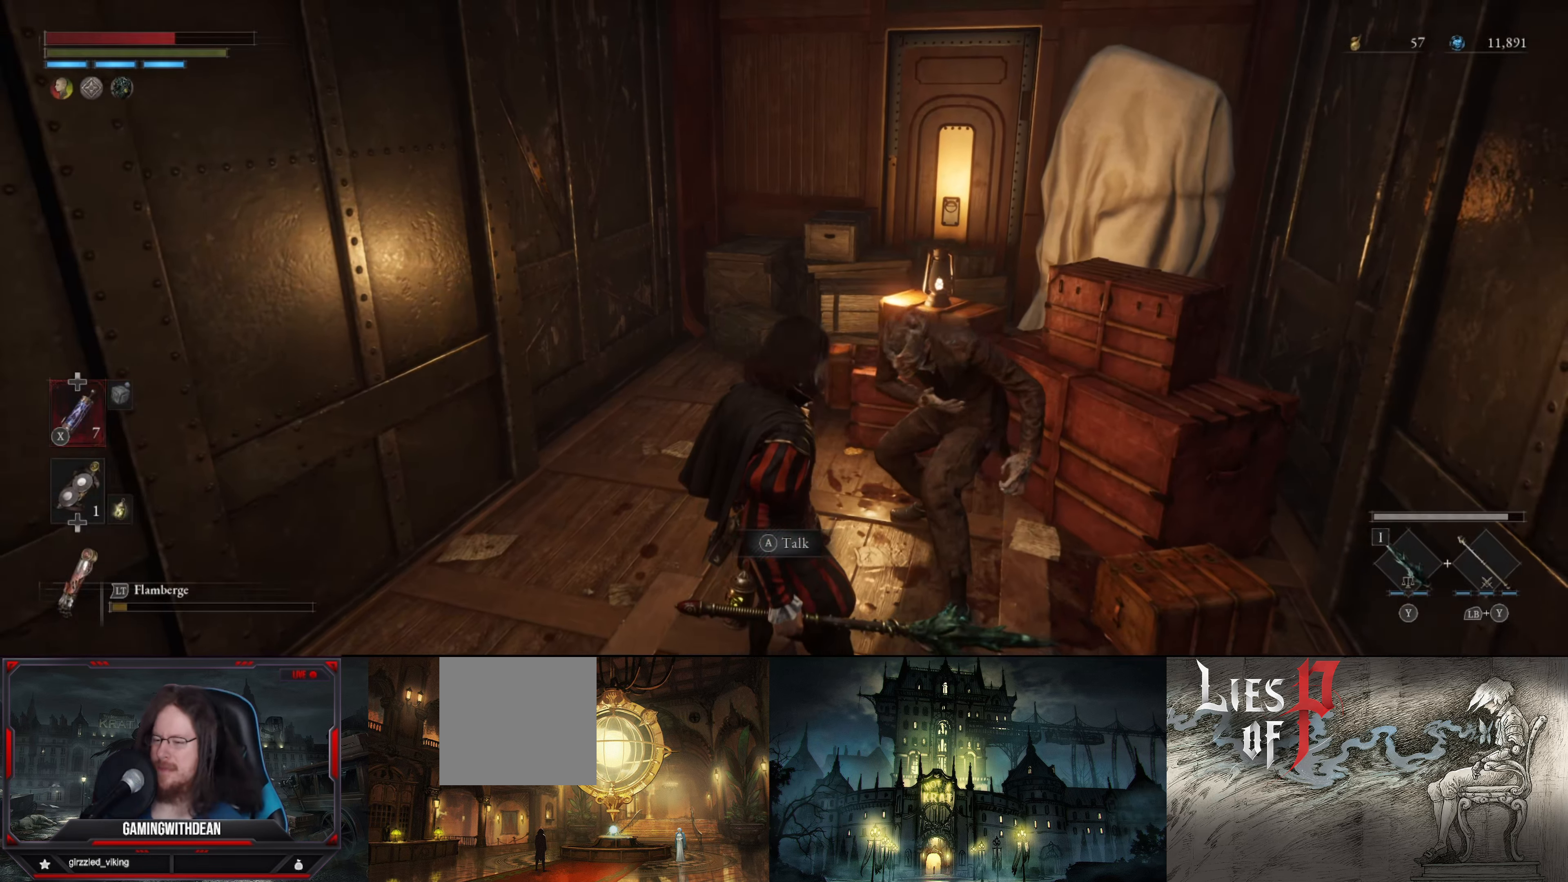
Gameplay with a controller (Xbox layout); each line is a JSON object with the inputs held at the frame after it. "events" lists button and stick changes between this image and that frame as [ms after this image, input, new state], when the widget could be followed in between. Not read: L3 R3.
{"buttons": [], "left_stick": "up", "right_stick": "down", "events": [[33, "right_stick", "down"], [150, "left_stick", "up-left"], [200, "right_stick", "center"], [367, "left_stick", "up"], [450, "right_stick", "down"]]}
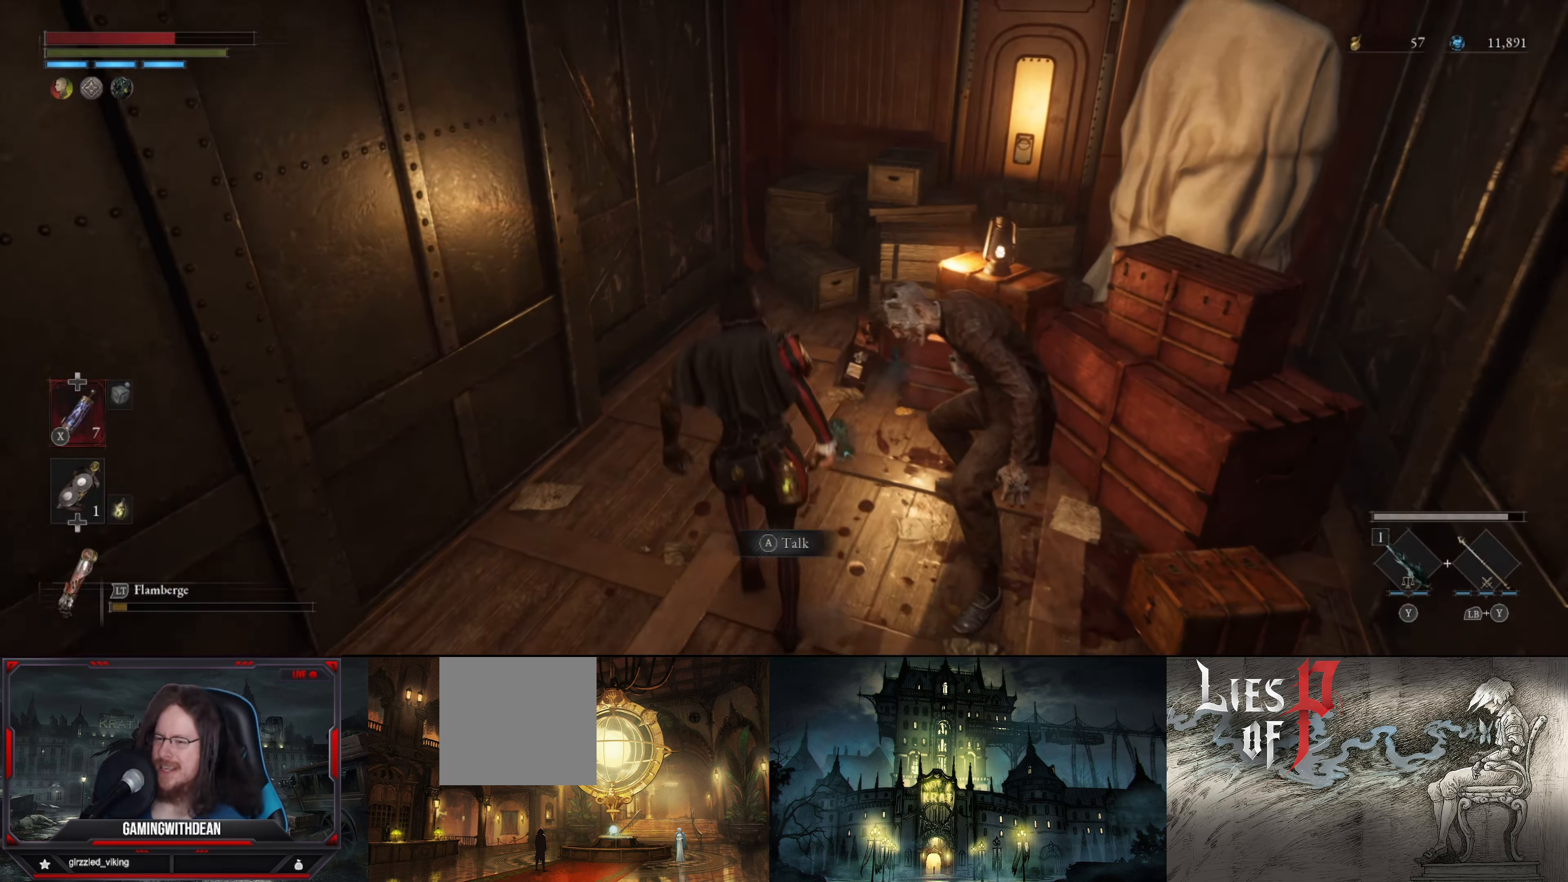
{"buttons": [], "left_stick": "up", "right_stick": "down", "events": [[150, "right_stick", "center"], [500, "right_stick", "down"]]}
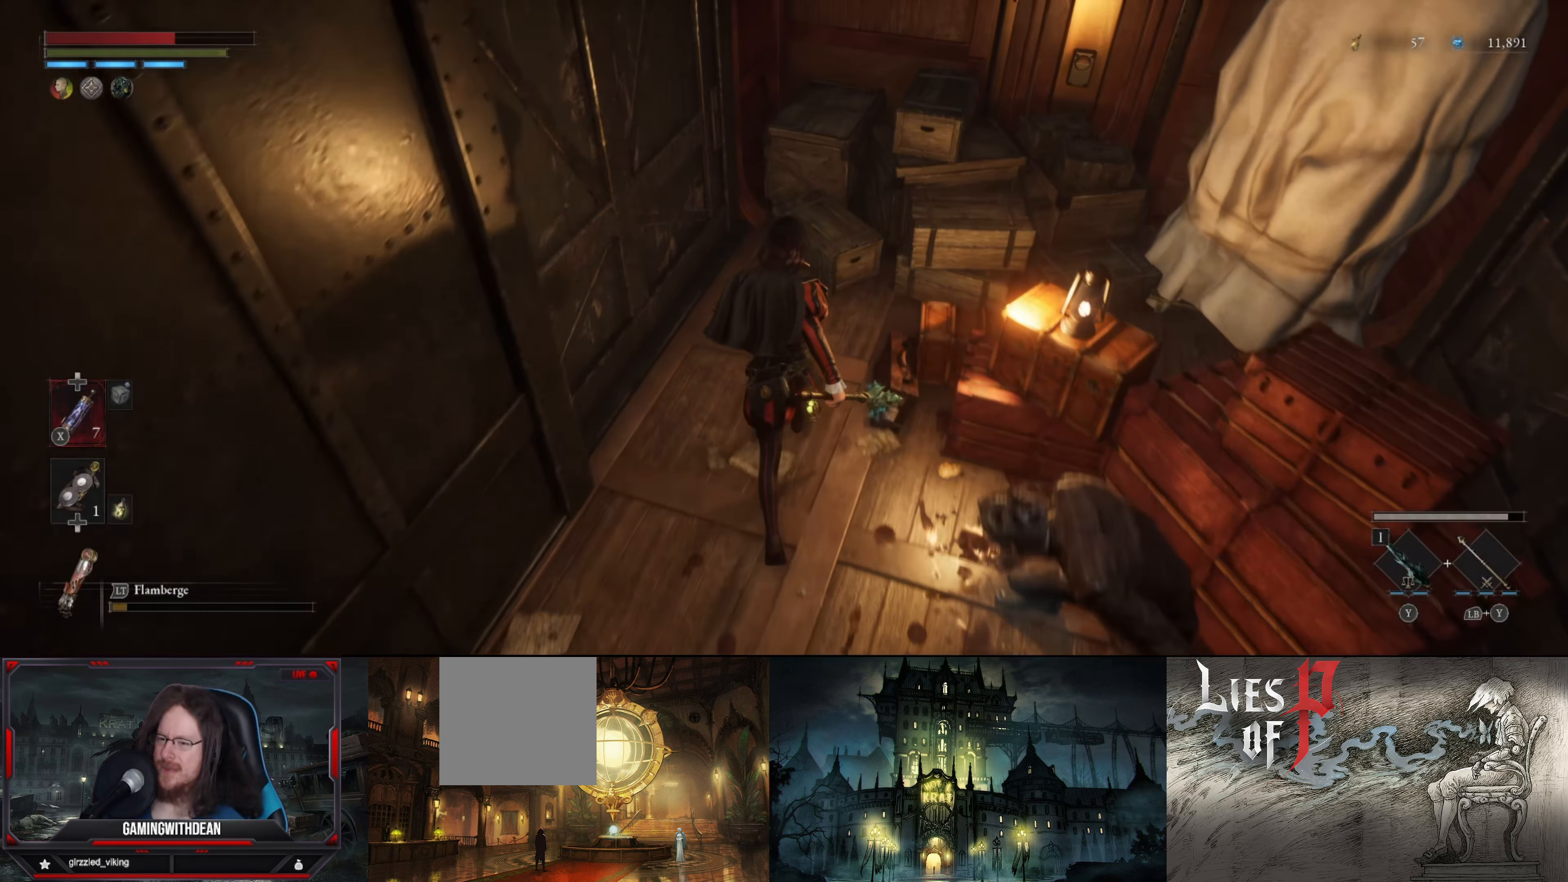
{"buttons": [], "left_stick": "center", "right_stick": "center", "events": [[183, "right_stick", "center"], [267, "left_stick", "center"]]}
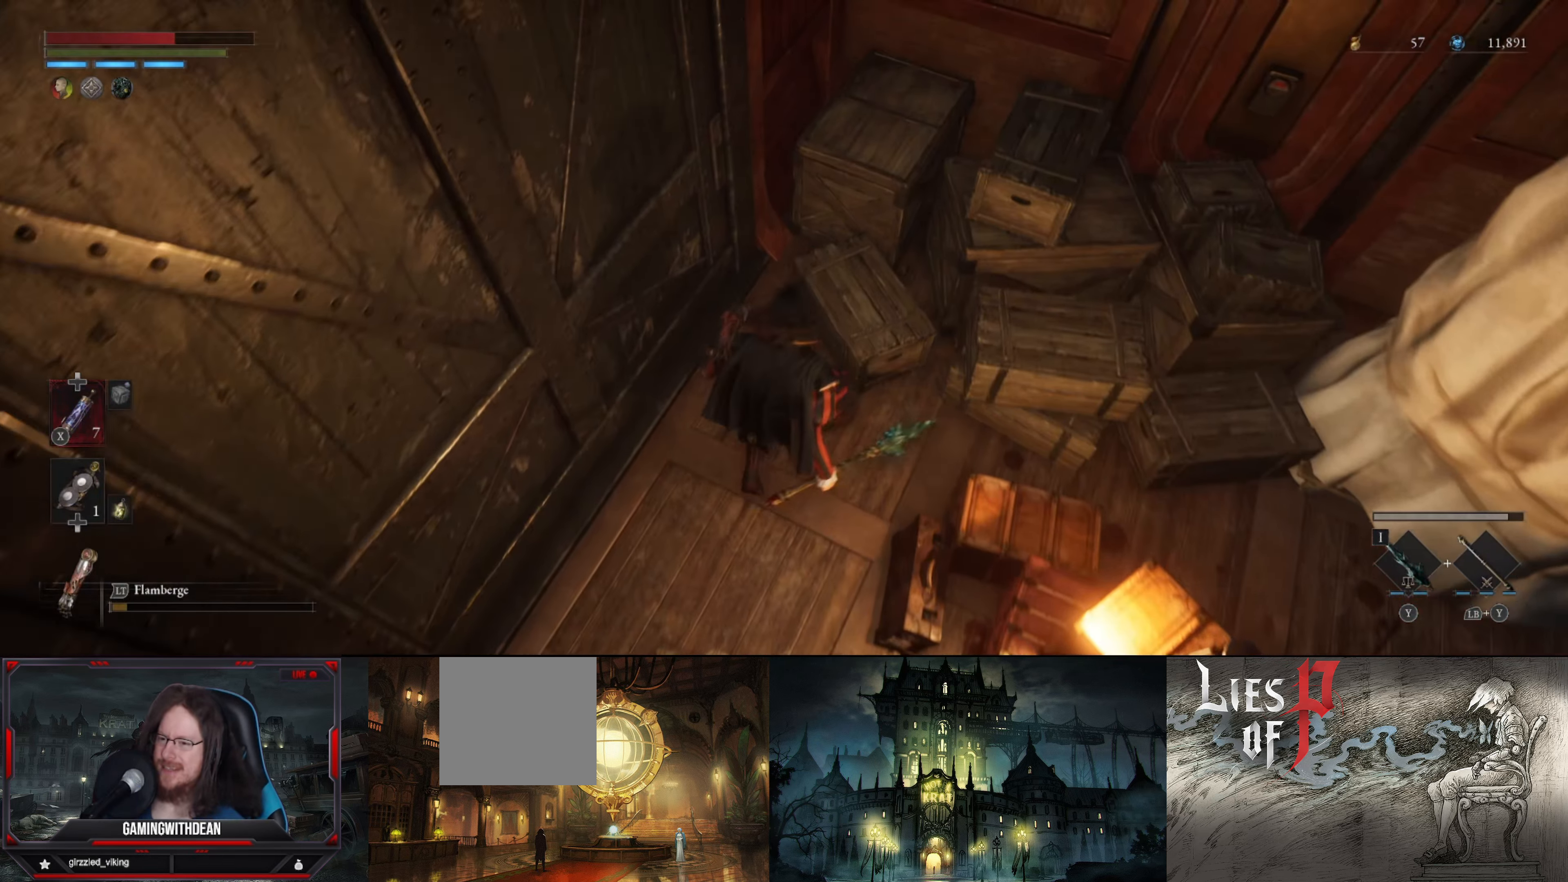
{"buttons": [], "left_stick": "center", "right_stick": "left", "events": [[50, "right_stick", "left"], [217, "left_stick", "left"], [367, "left_stick", "center"]]}
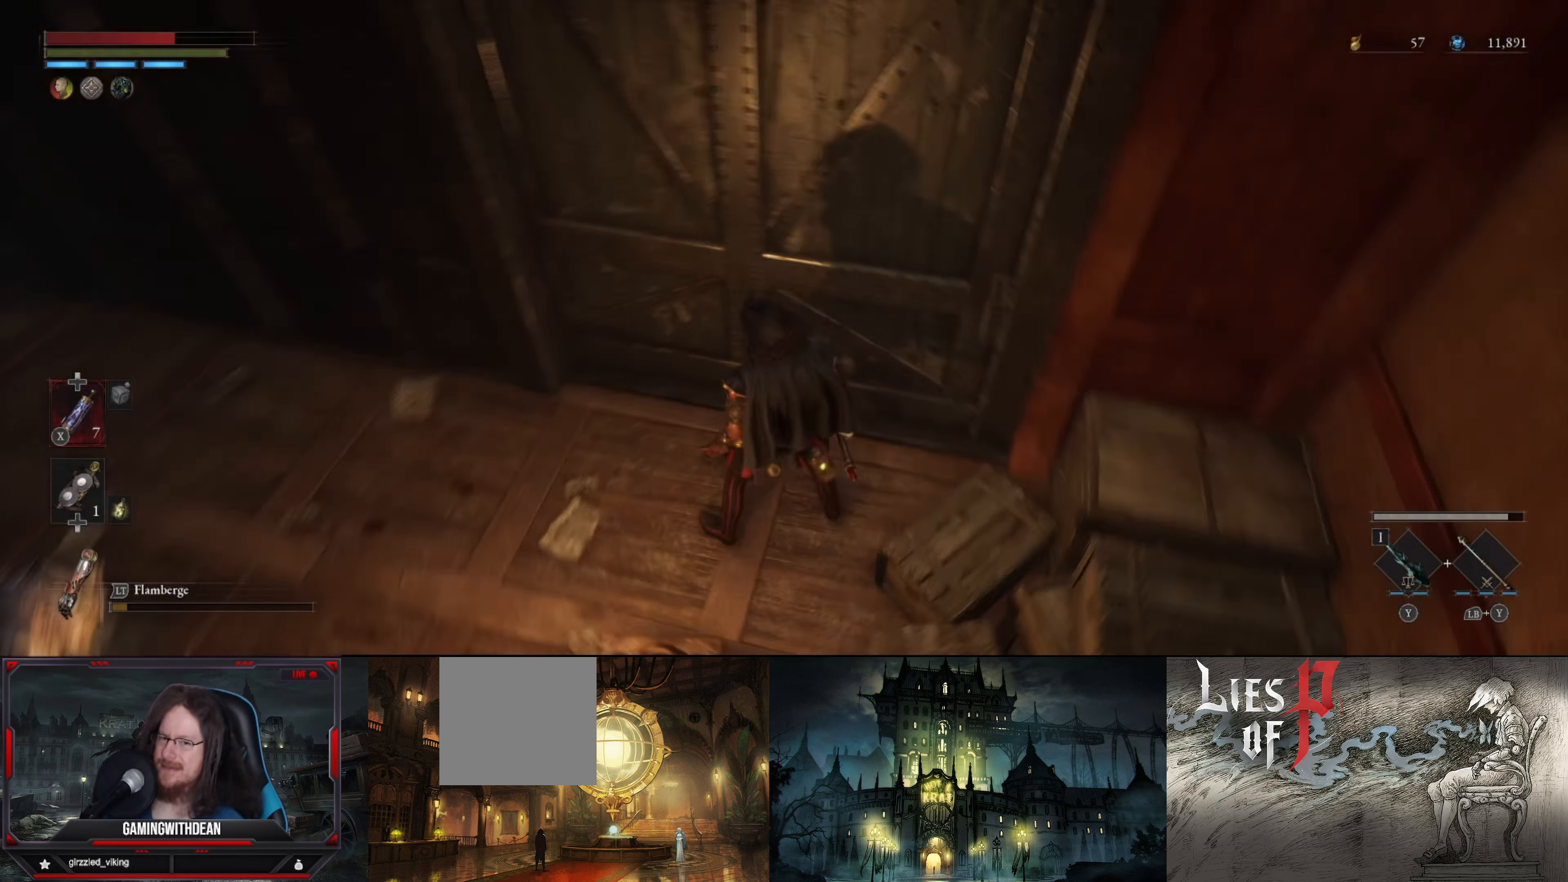
{"buttons": [], "left_stick": "up", "right_stick": "center", "events": [[167, "left_stick", "up"], [300, "right_stick", "center"]]}
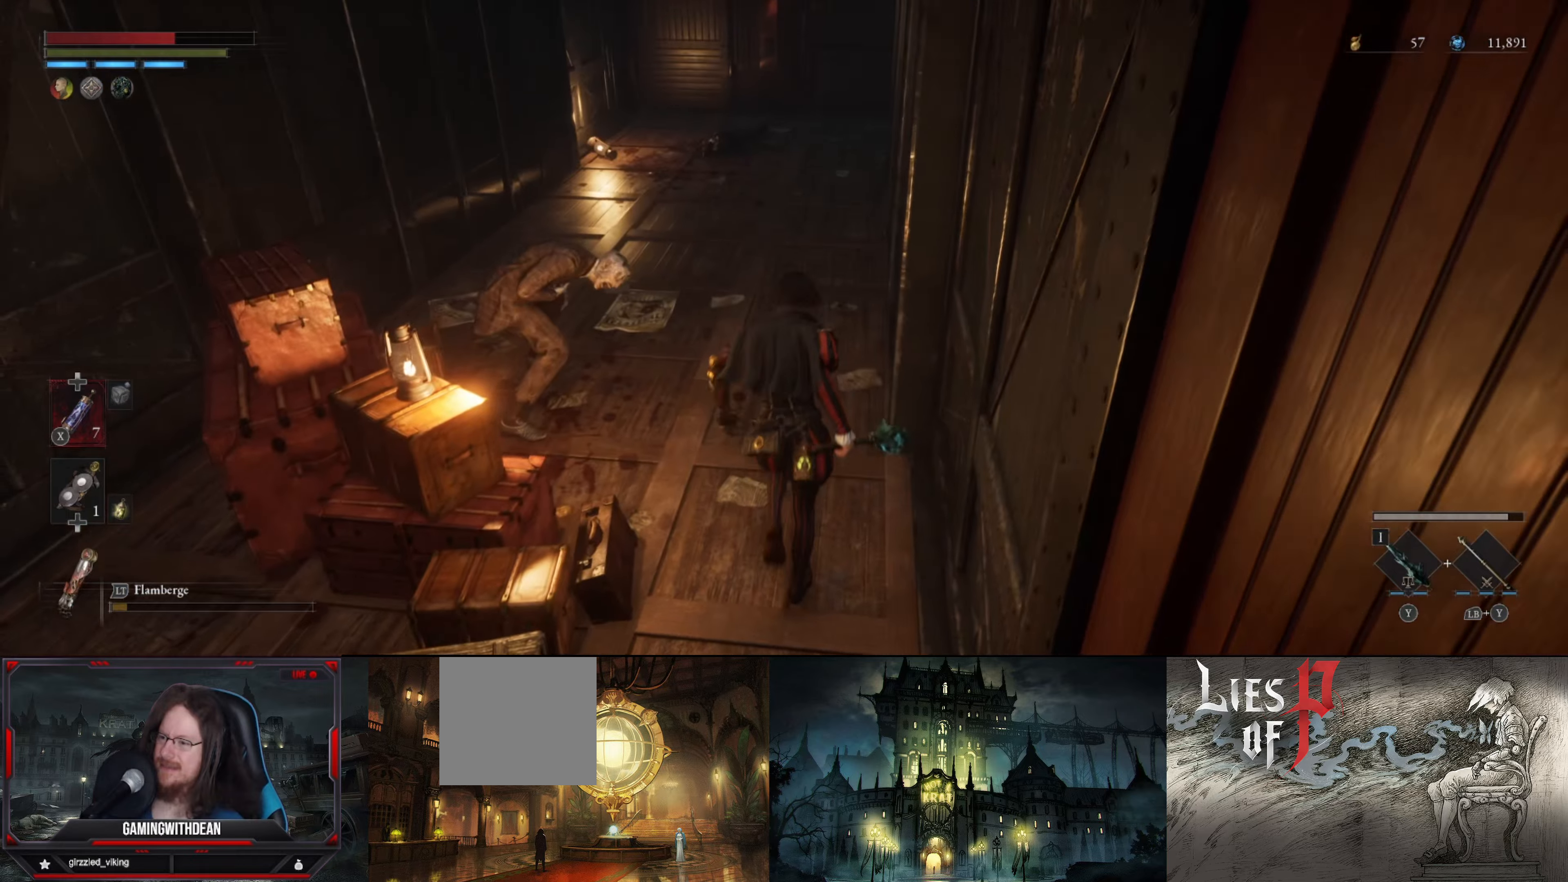
{"buttons": [], "left_stick": "up", "right_stick": "center", "events": [[117, "right_stick", "up"], [384, "right_stick", "center"]]}
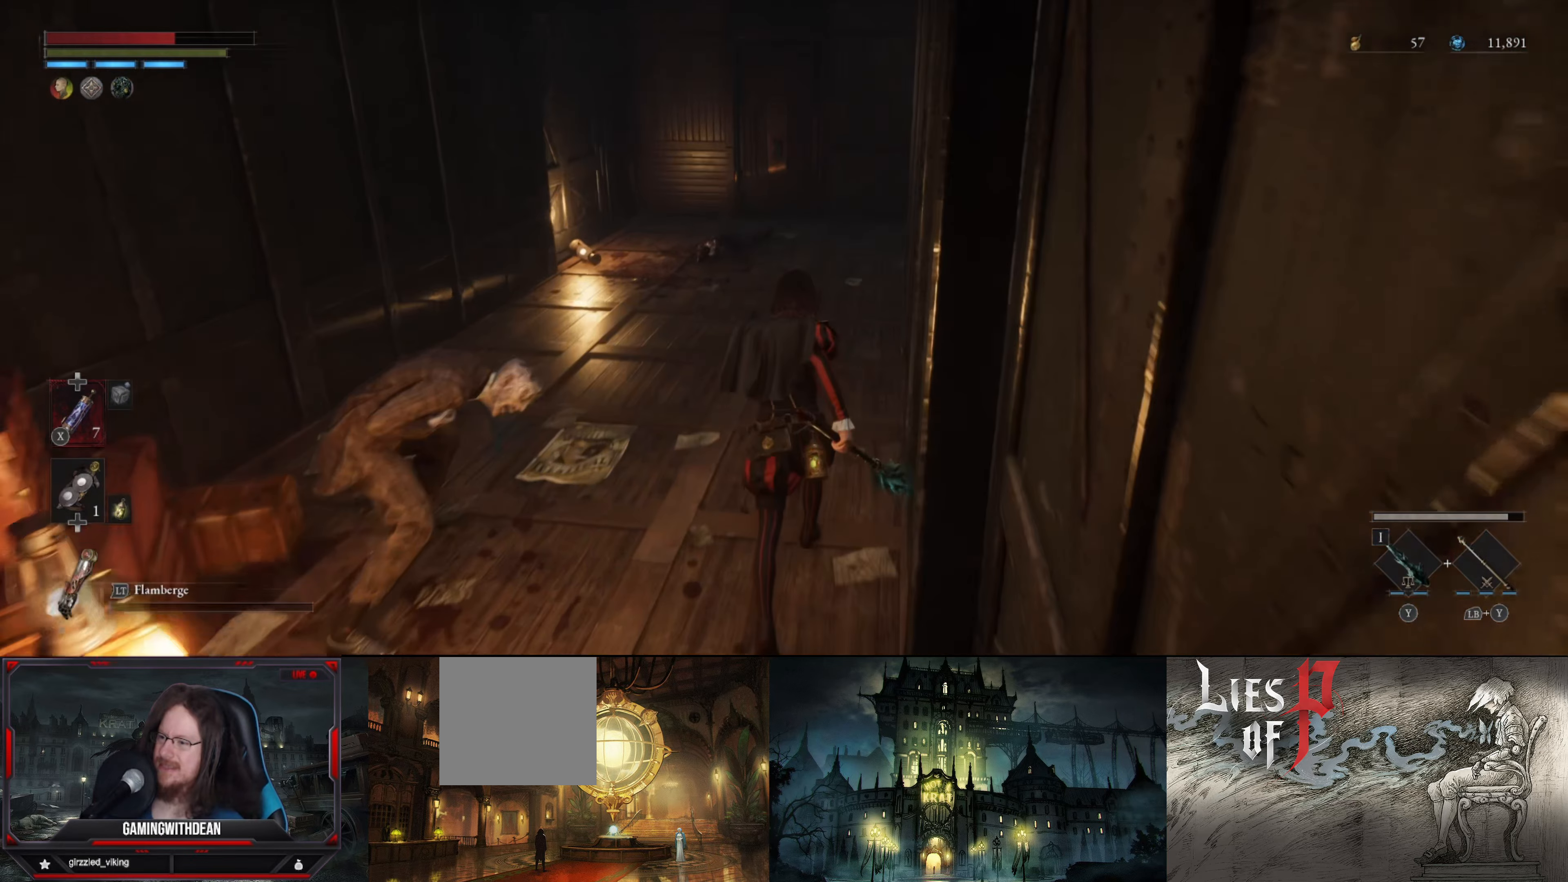
{"buttons": [], "left_stick": "up", "right_stick": "center", "events": []}
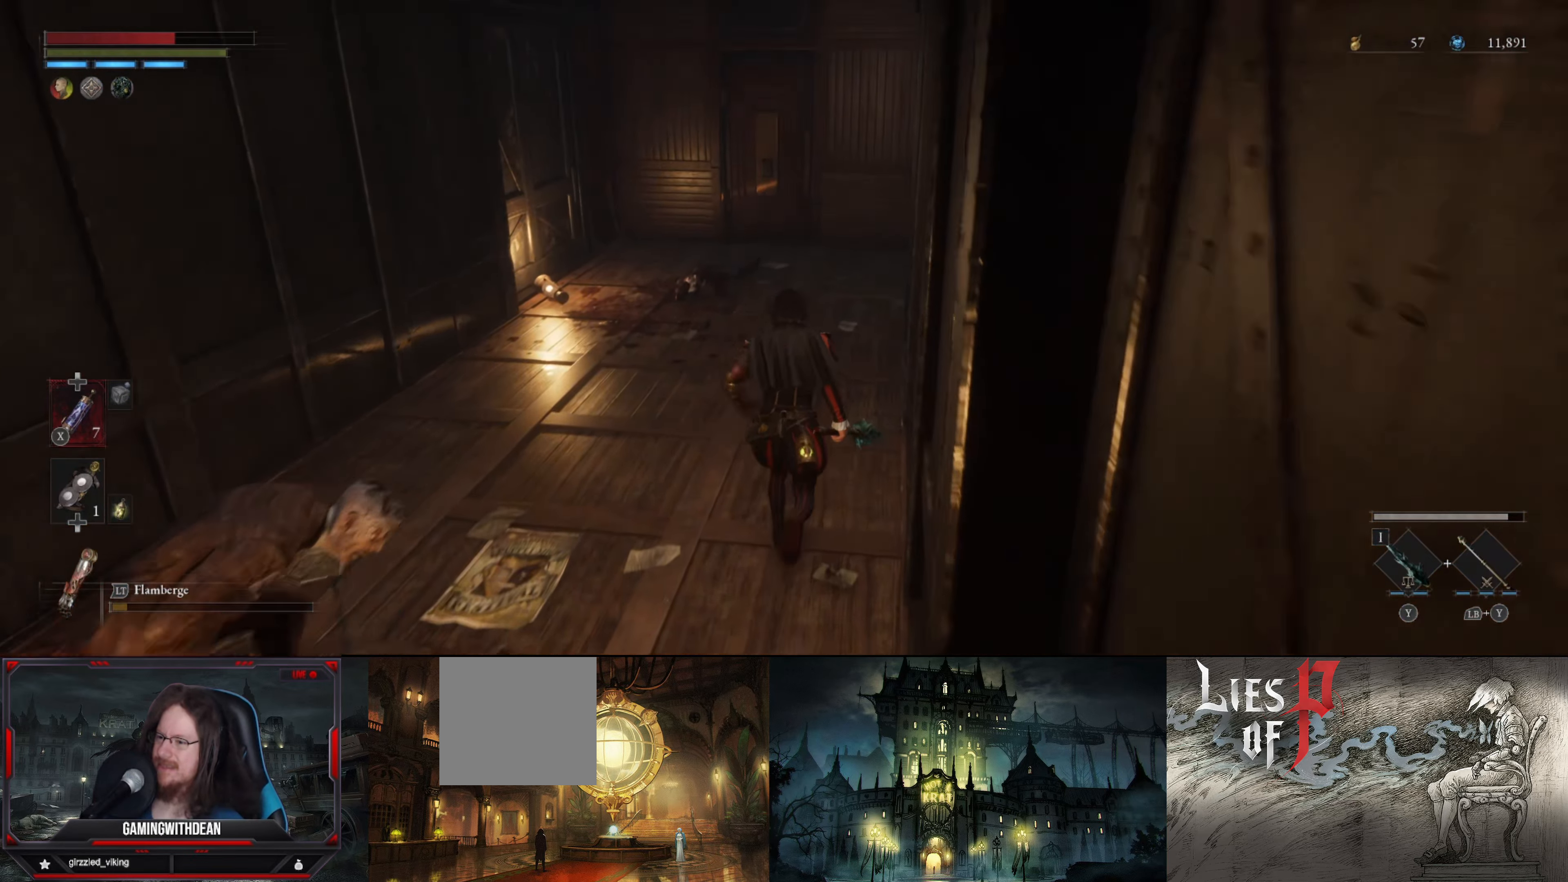
{"buttons": [], "left_stick": "up", "right_stick": "center", "events": [[134, "right_stick", "right"], [317, "right_stick", "center"]]}
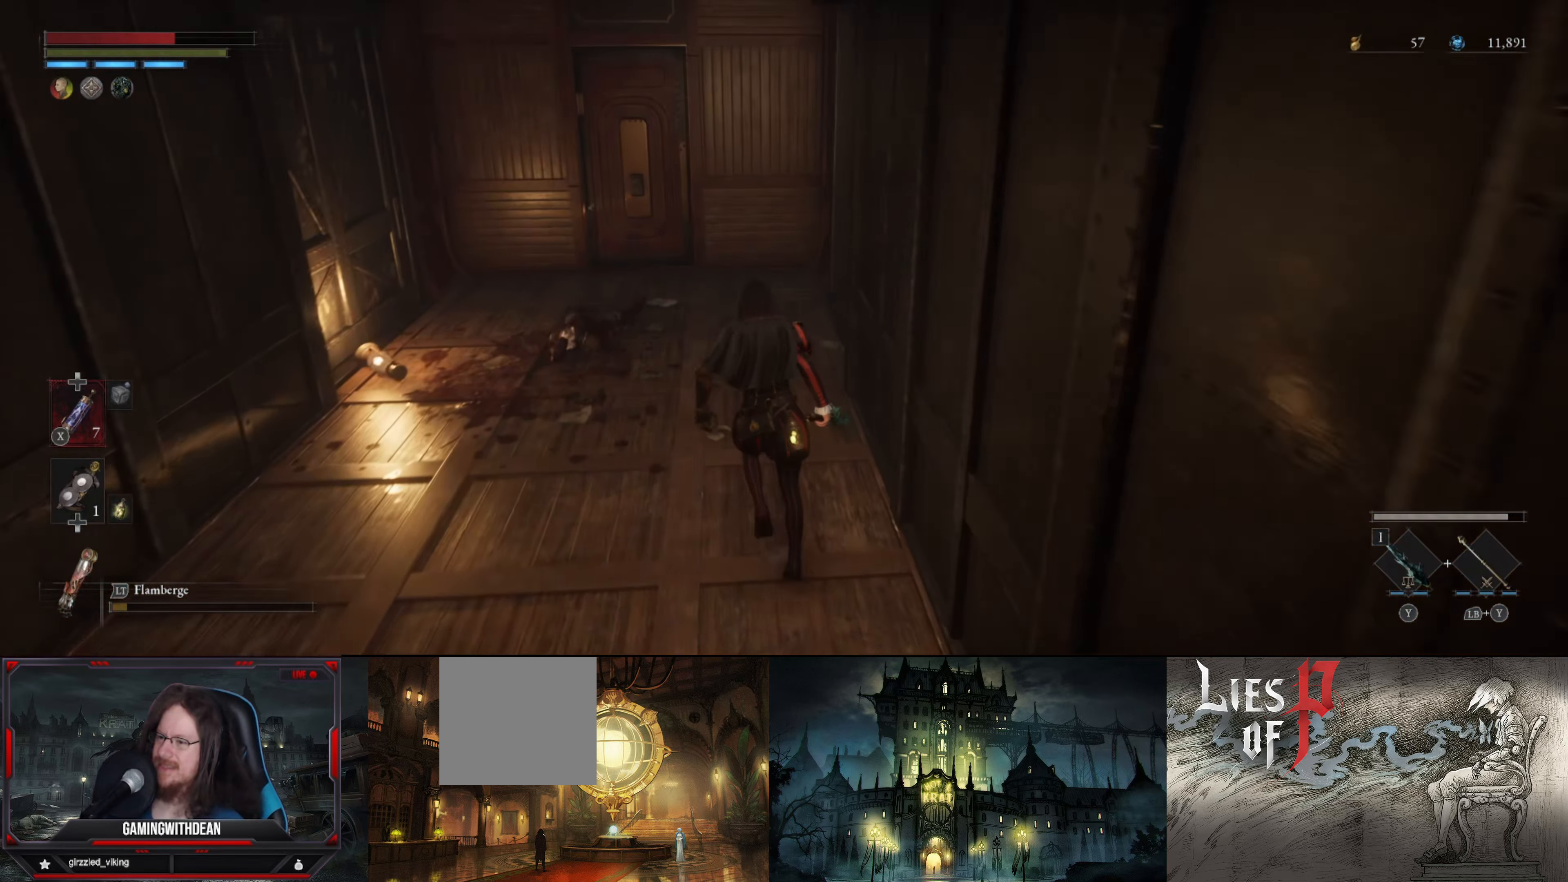
{"buttons": [], "left_stick": "up", "right_stick": "center", "events": []}
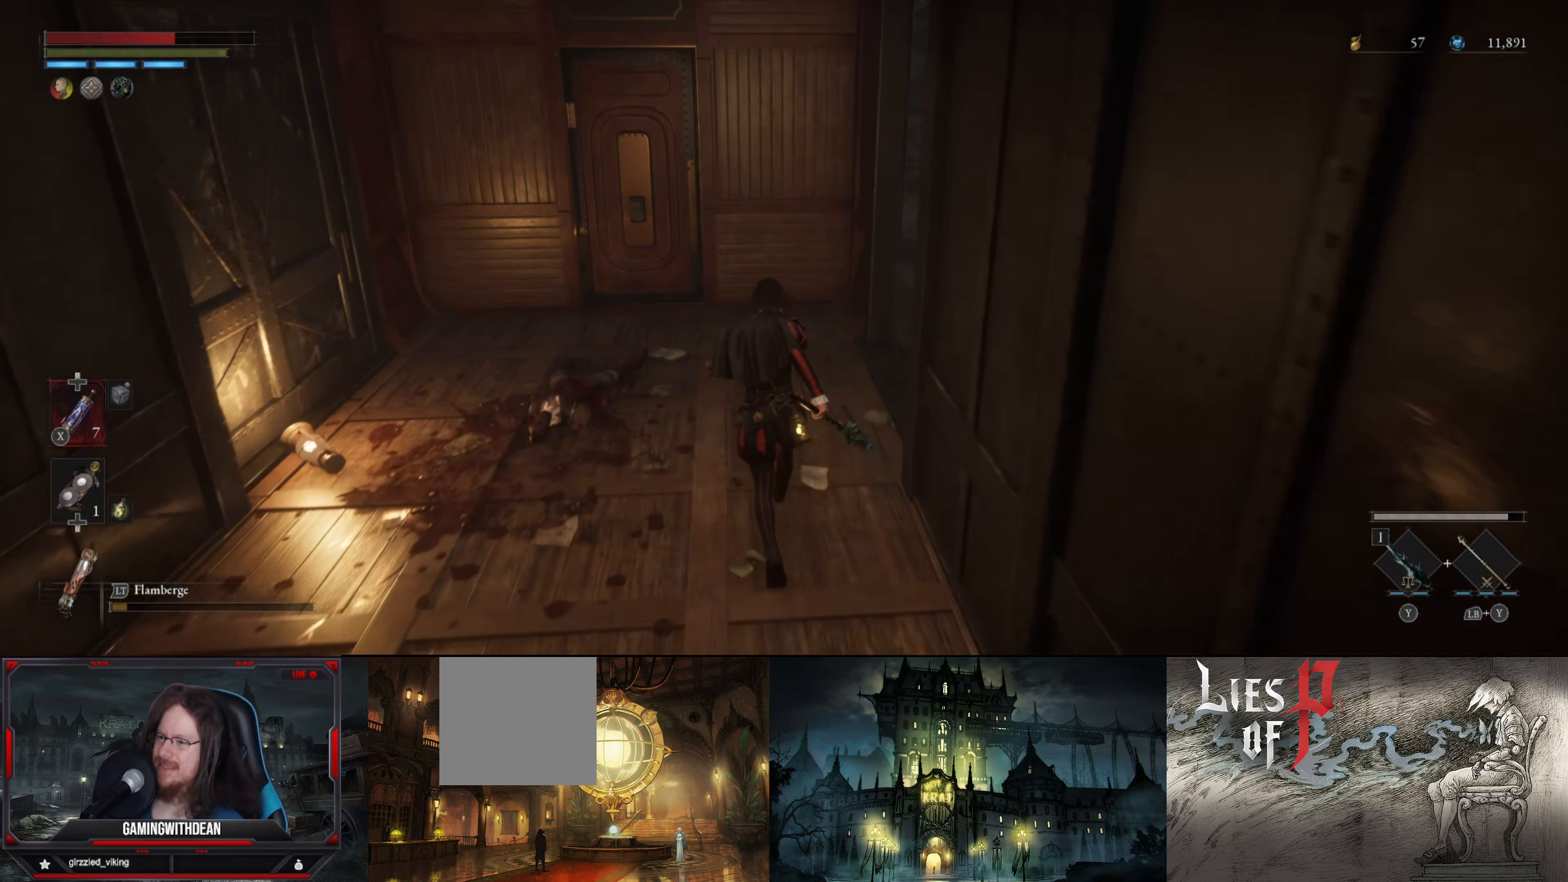
{"buttons": [], "left_stick": "up", "right_stick": "center", "events": []}
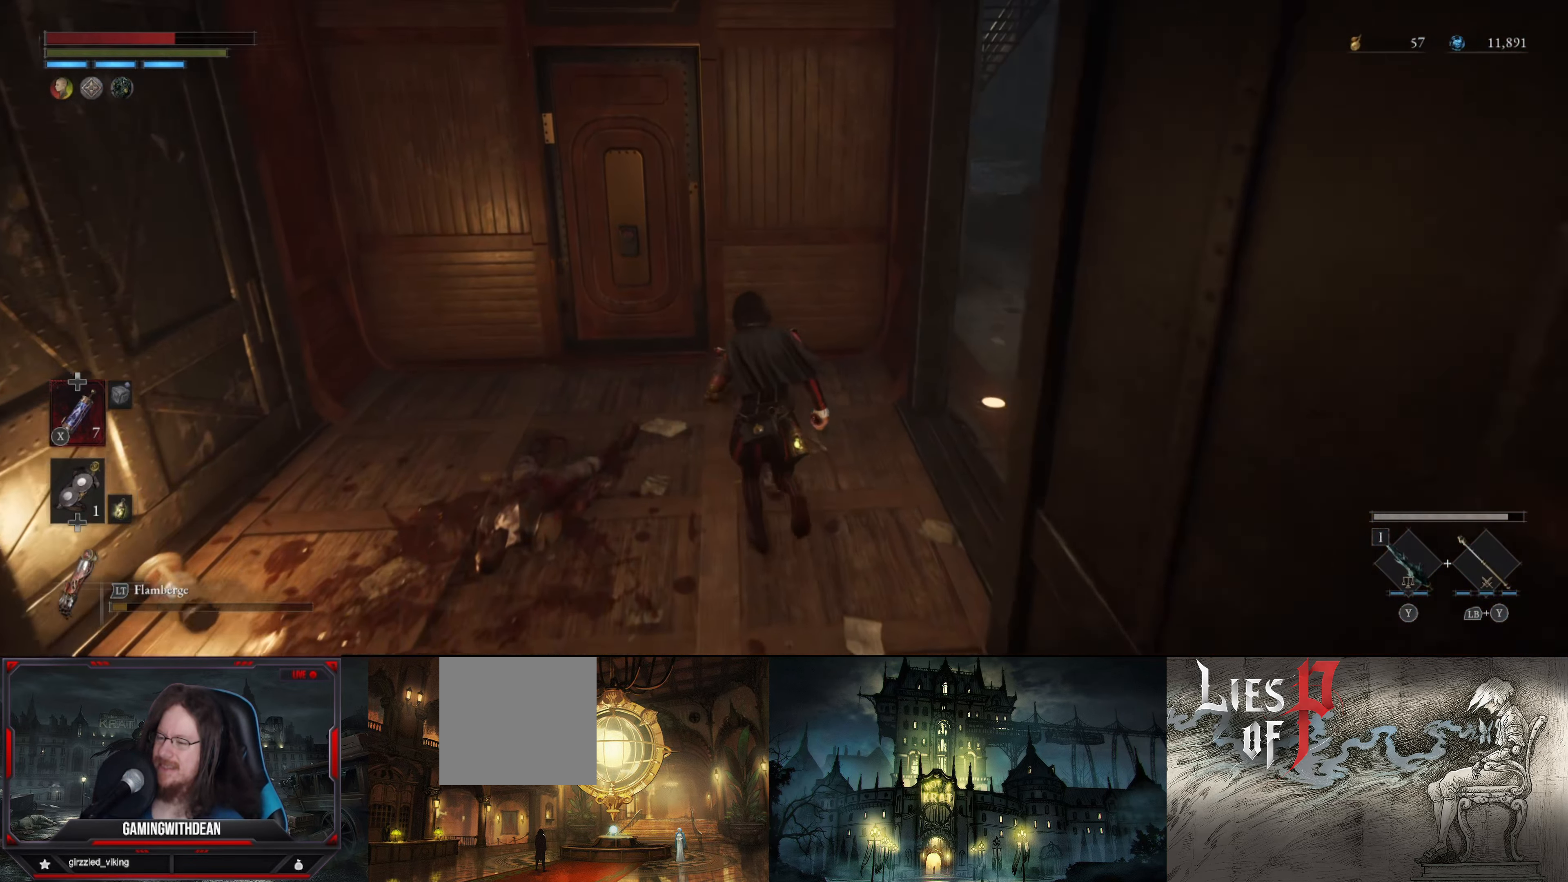
{"buttons": [], "left_stick": "up-right", "right_stick": "right", "events": [[184, "right_stick", "right"], [267, "left_stick", "up-right"]]}
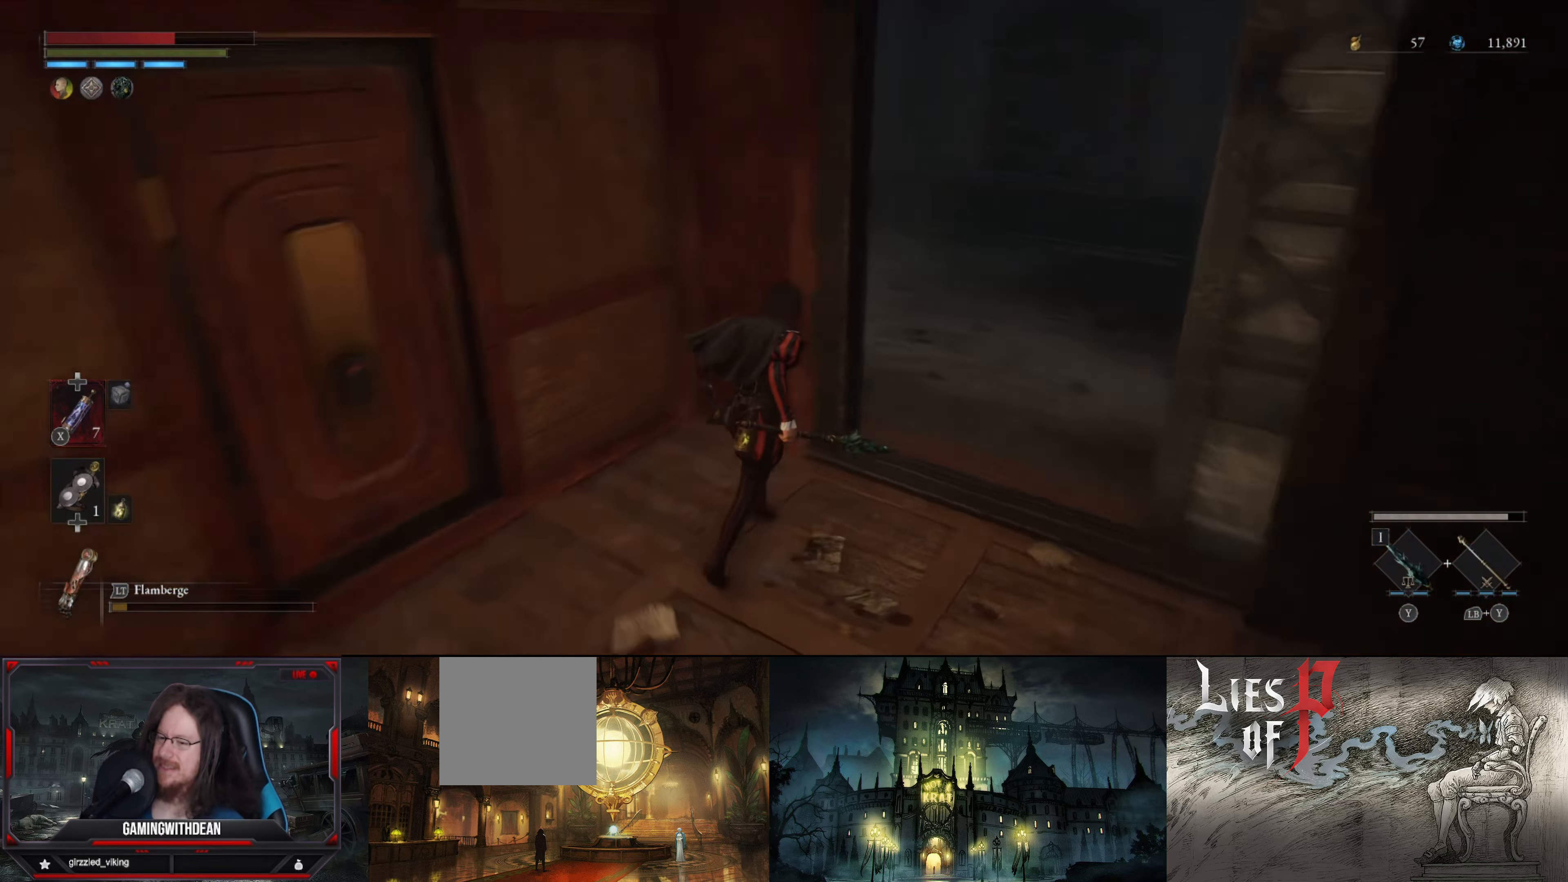
{"buttons": [], "left_stick": "center", "right_stick": "right", "events": [[300, "left_stick", "up"], [467, "left_stick", "center"]]}
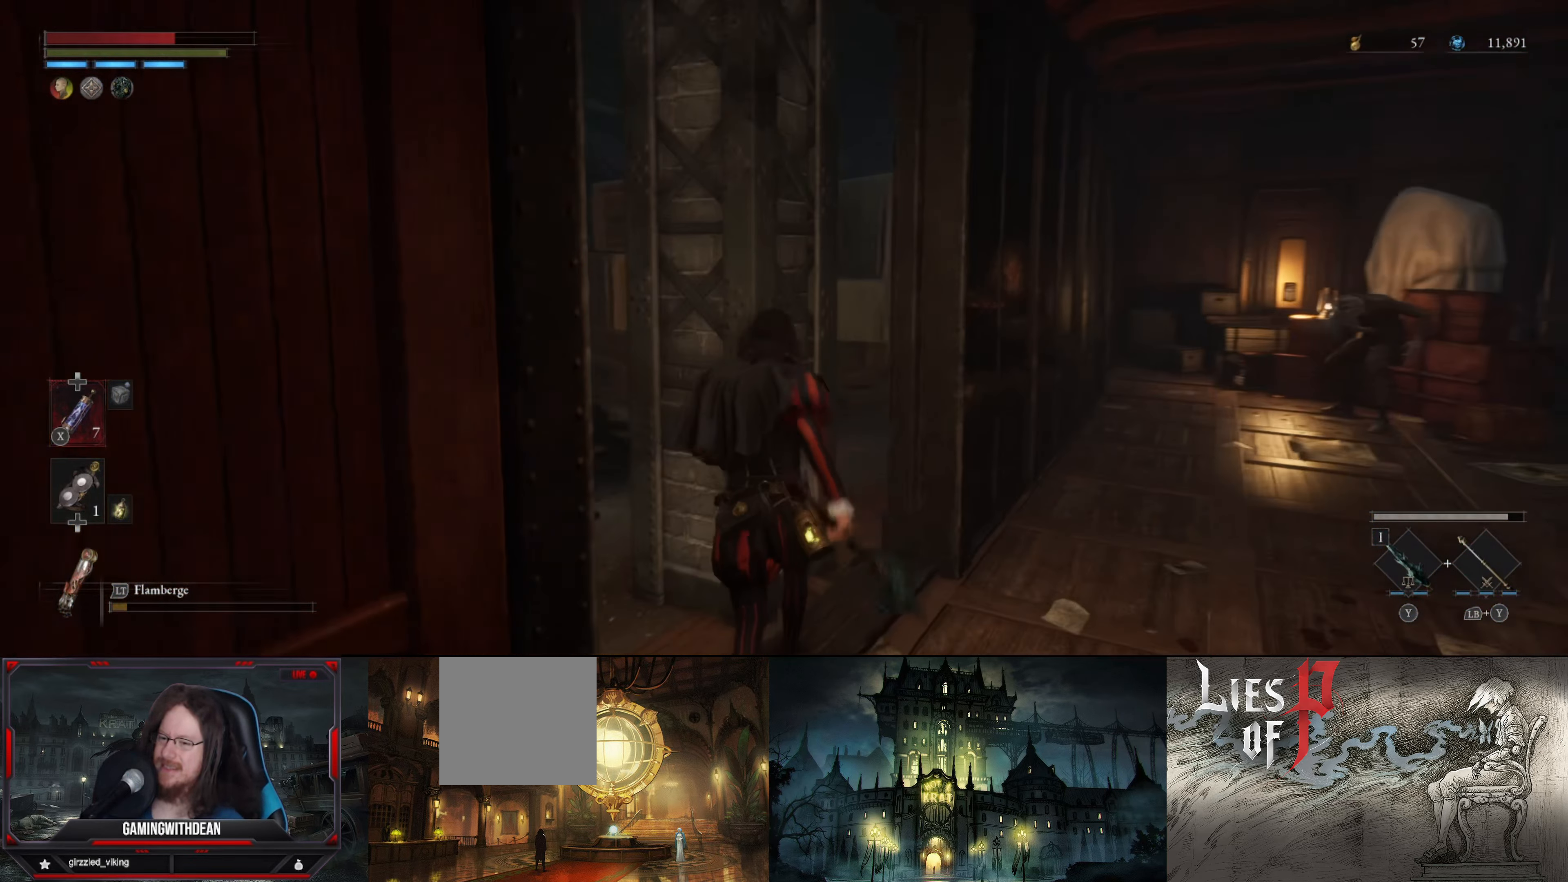
{"buttons": [], "left_stick": "center", "right_stick": "center", "events": [[200, "right_stick", "center"]]}
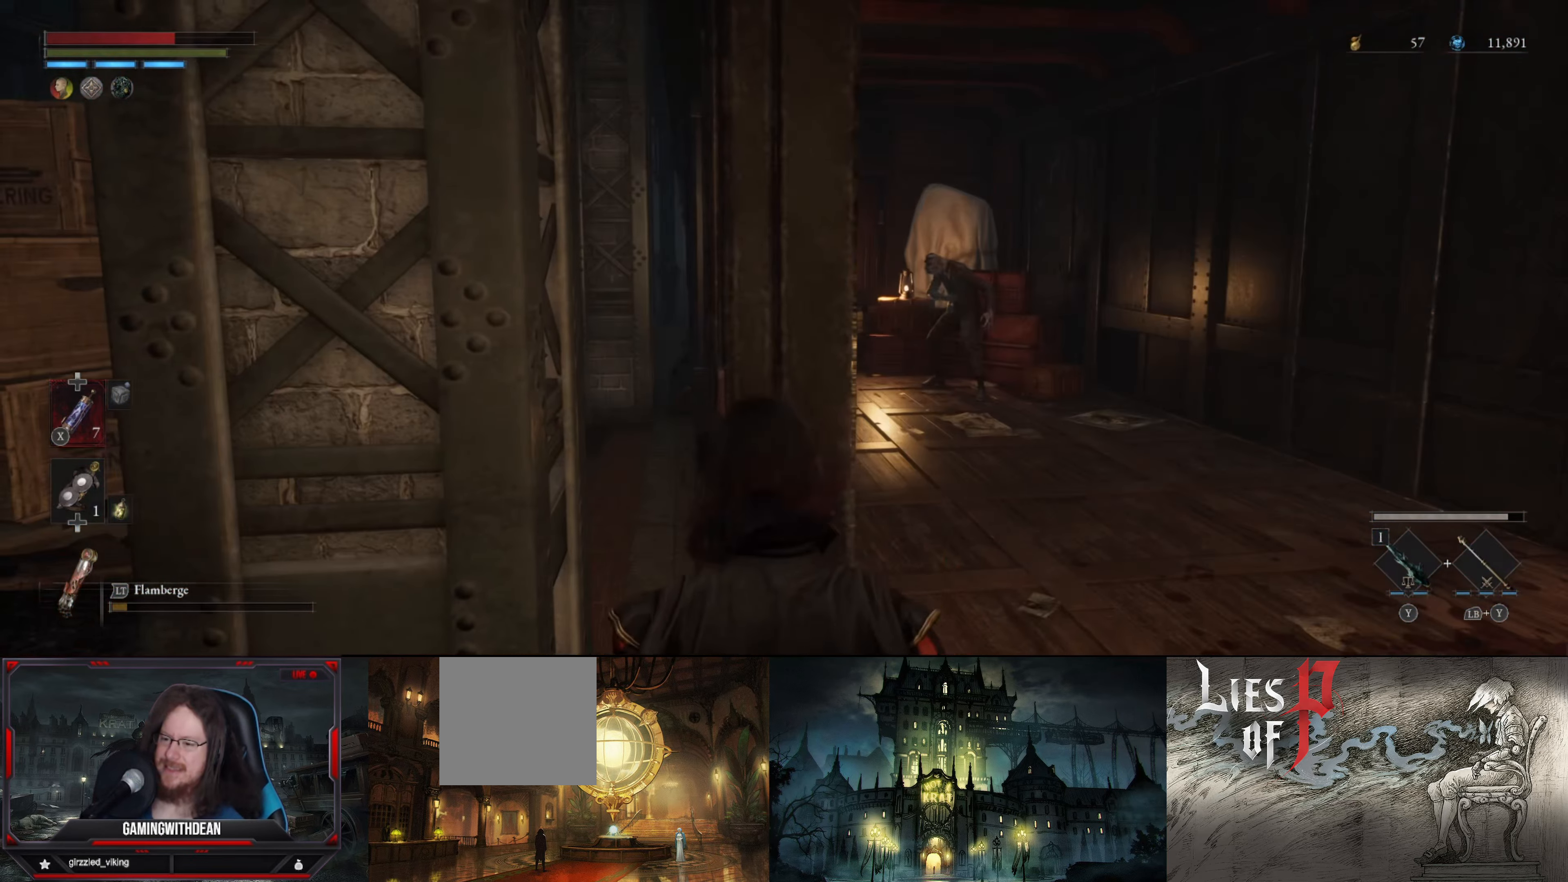
{"buttons": [], "left_stick": "center", "right_stick": "center", "events": []}
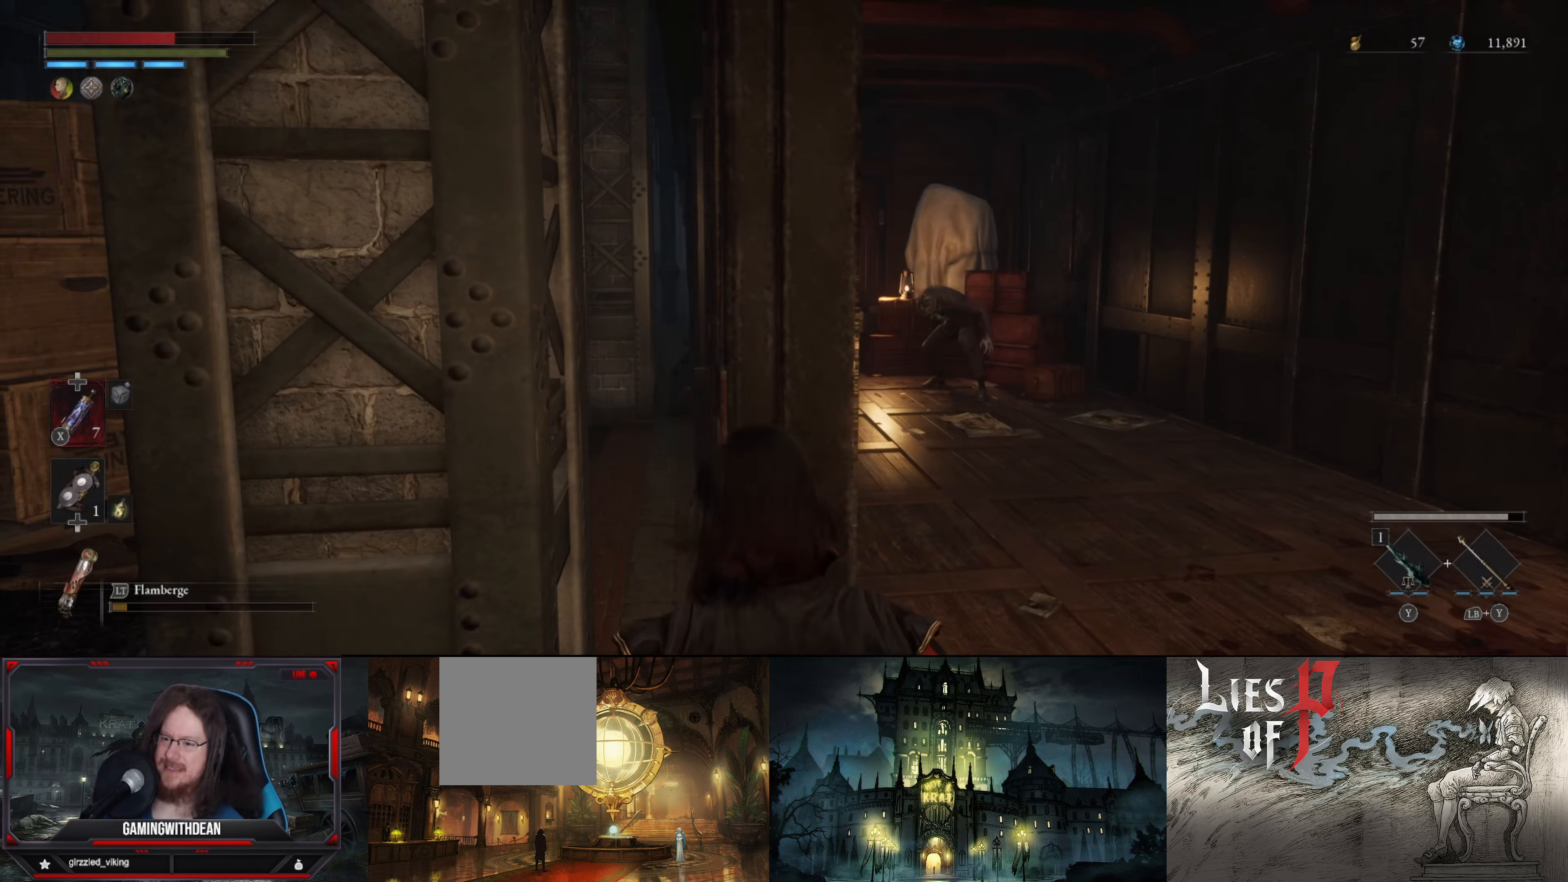
{"buttons": [], "left_stick": "center", "right_stick": "center", "events": []}
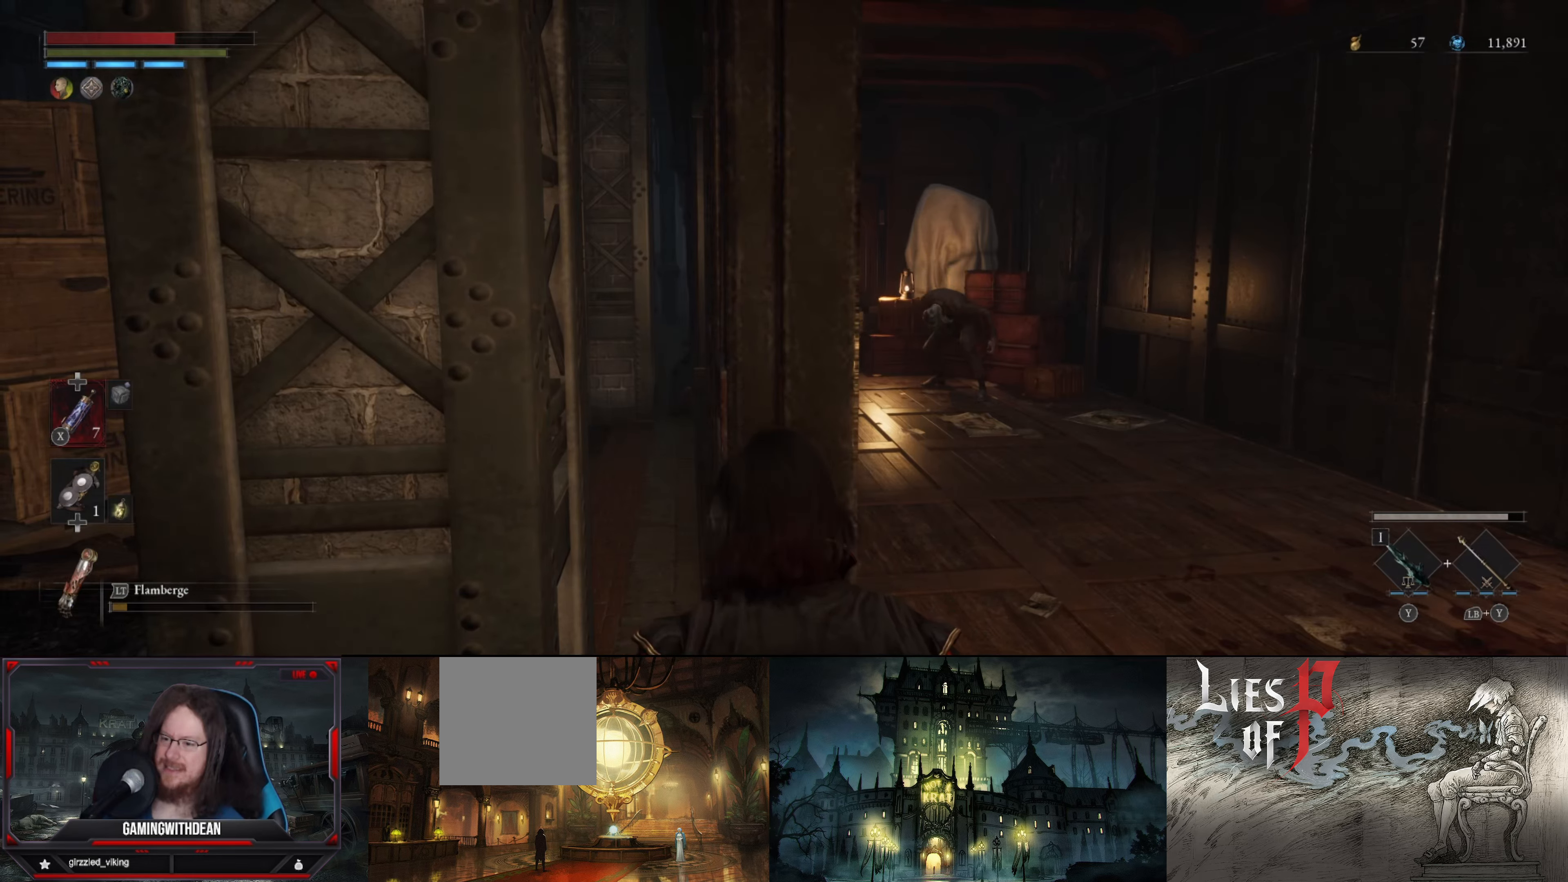
{"buttons": [], "left_stick": "left", "right_stick": "left", "events": [[100, "left_stick", "left"], [283, "right_stick", "left"]]}
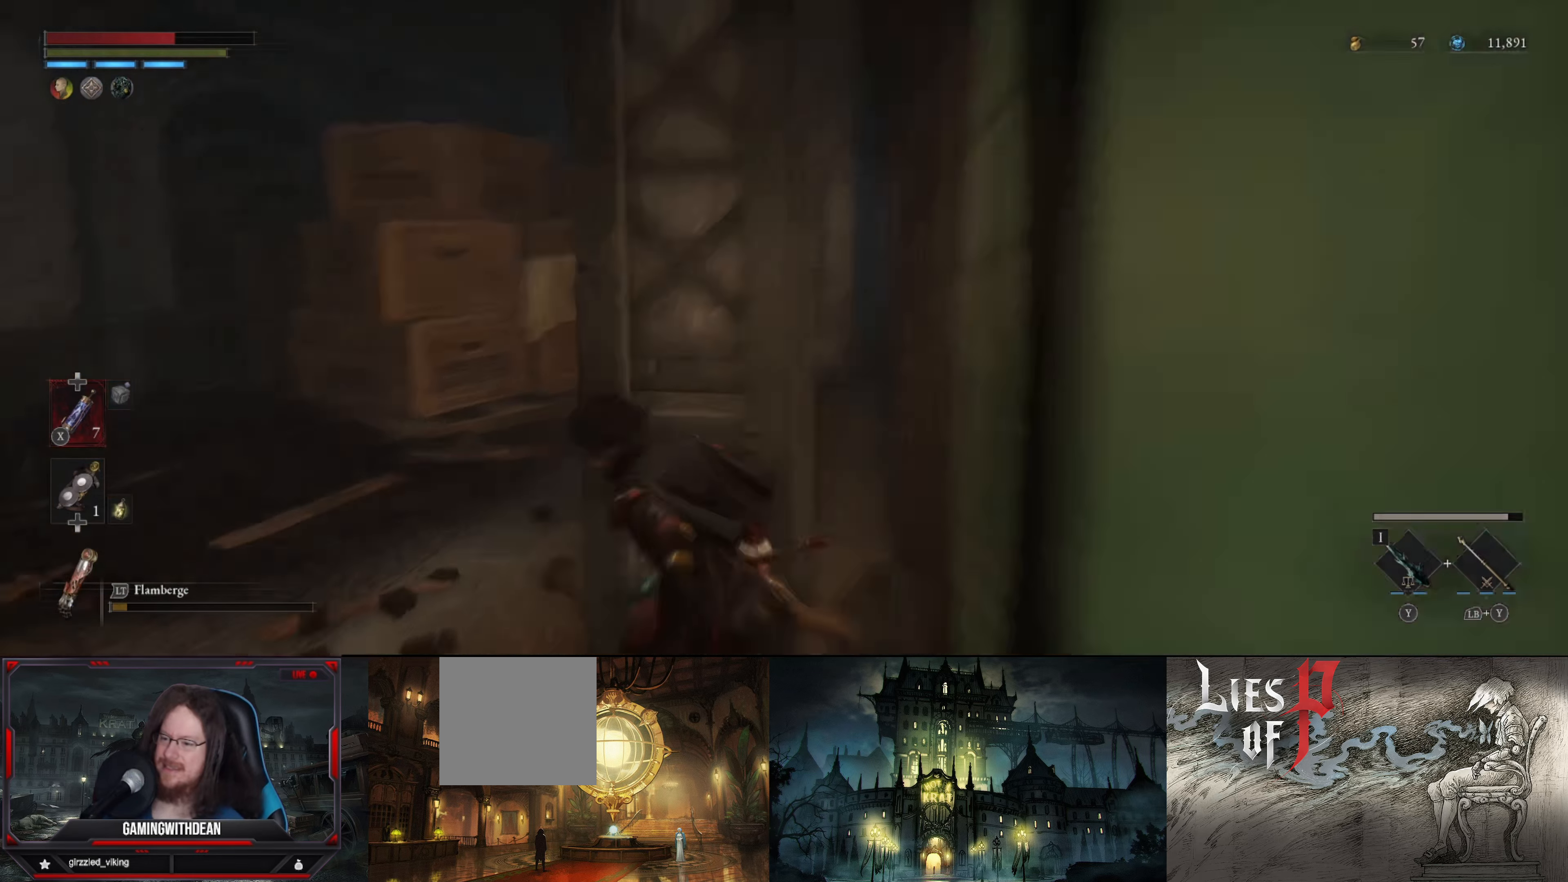
{"buttons": [], "left_stick": "up-left", "right_stick": "right", "events": [[33, "left_stick", "up-left"], [116, "right_stick", "center"], [366, "right_stick", "right"]]}
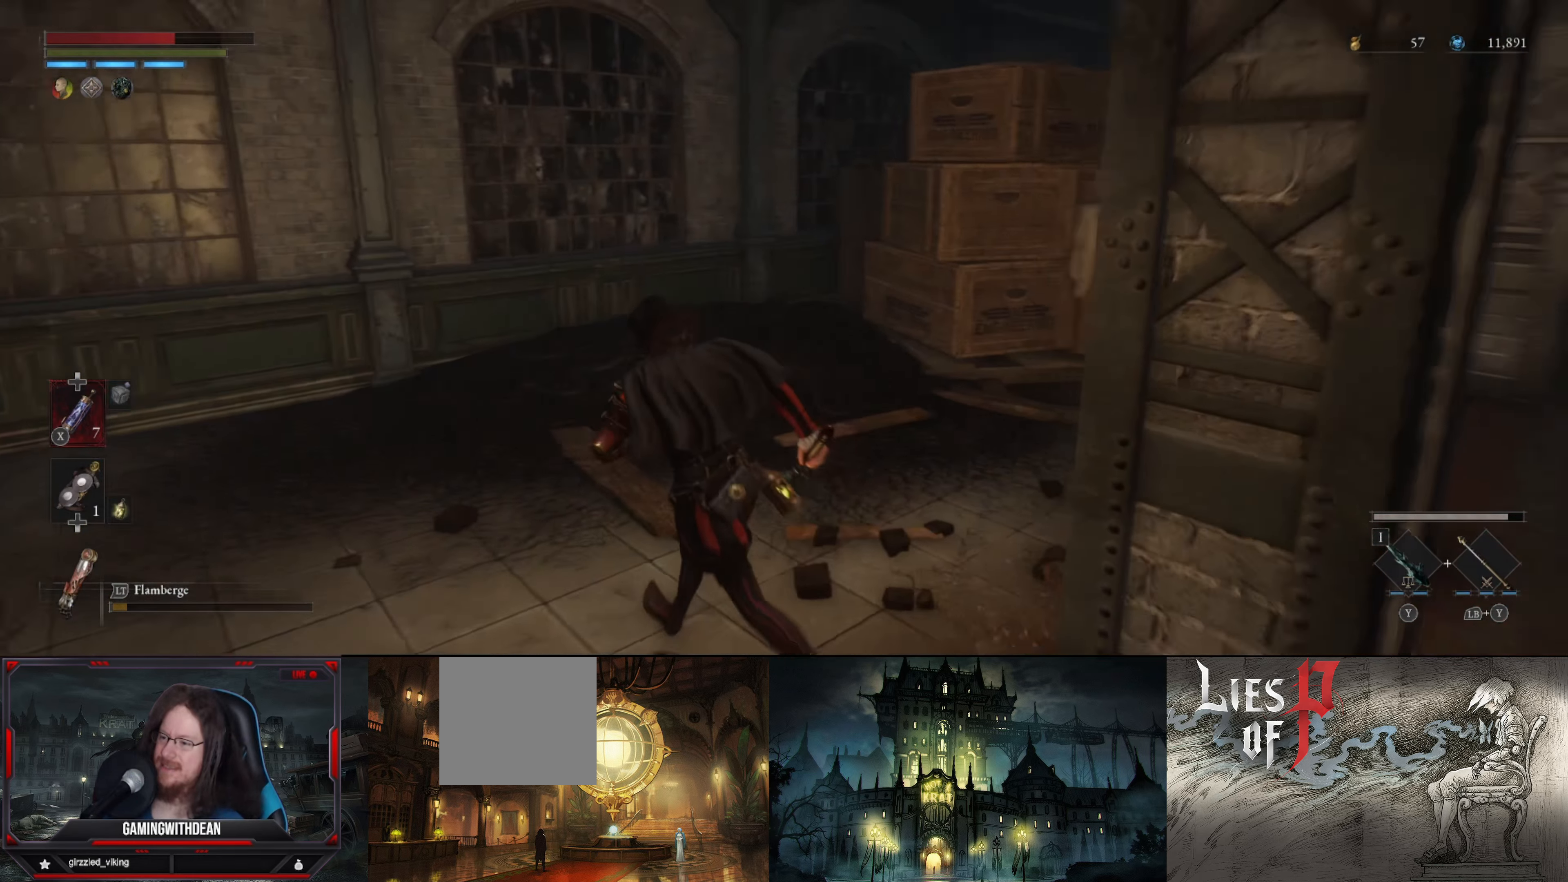
{"buttons": [], "left_stick": "down", "right_stick": "right", "events": [[150, "left_stick", "left"], [316, "left_stick", "down-left"], [466, "left_stick", "down"]]}
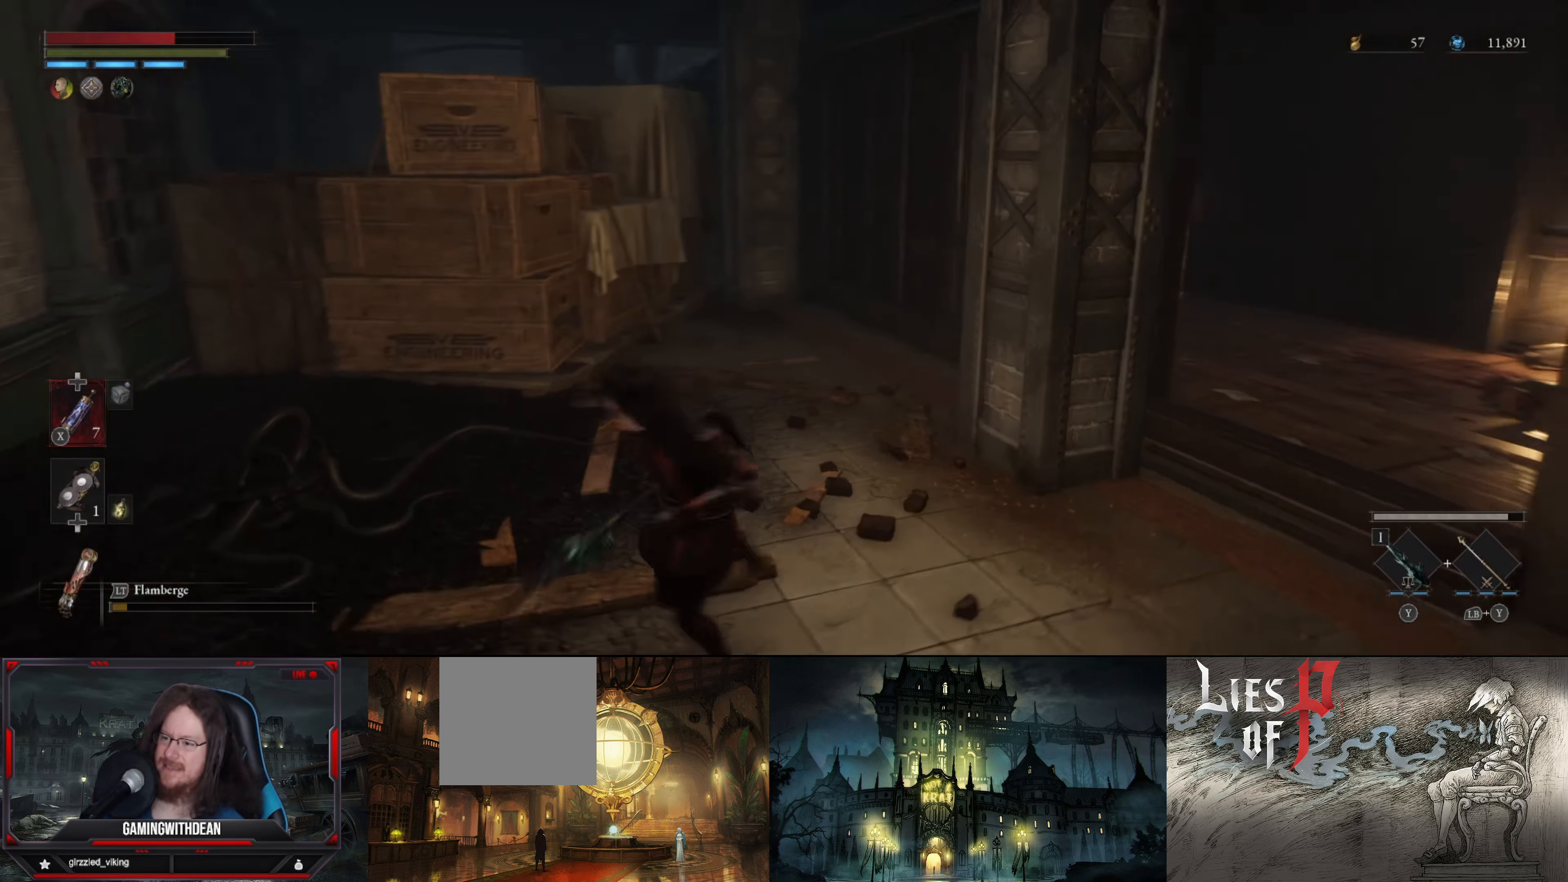
{"buttons": [], "left_stick": "down-right", "right_stick": "right", "events": [[200, "right_stick", "center"], [366, "left_stick", "down-right"], [366, "right_stick", "right"]]}
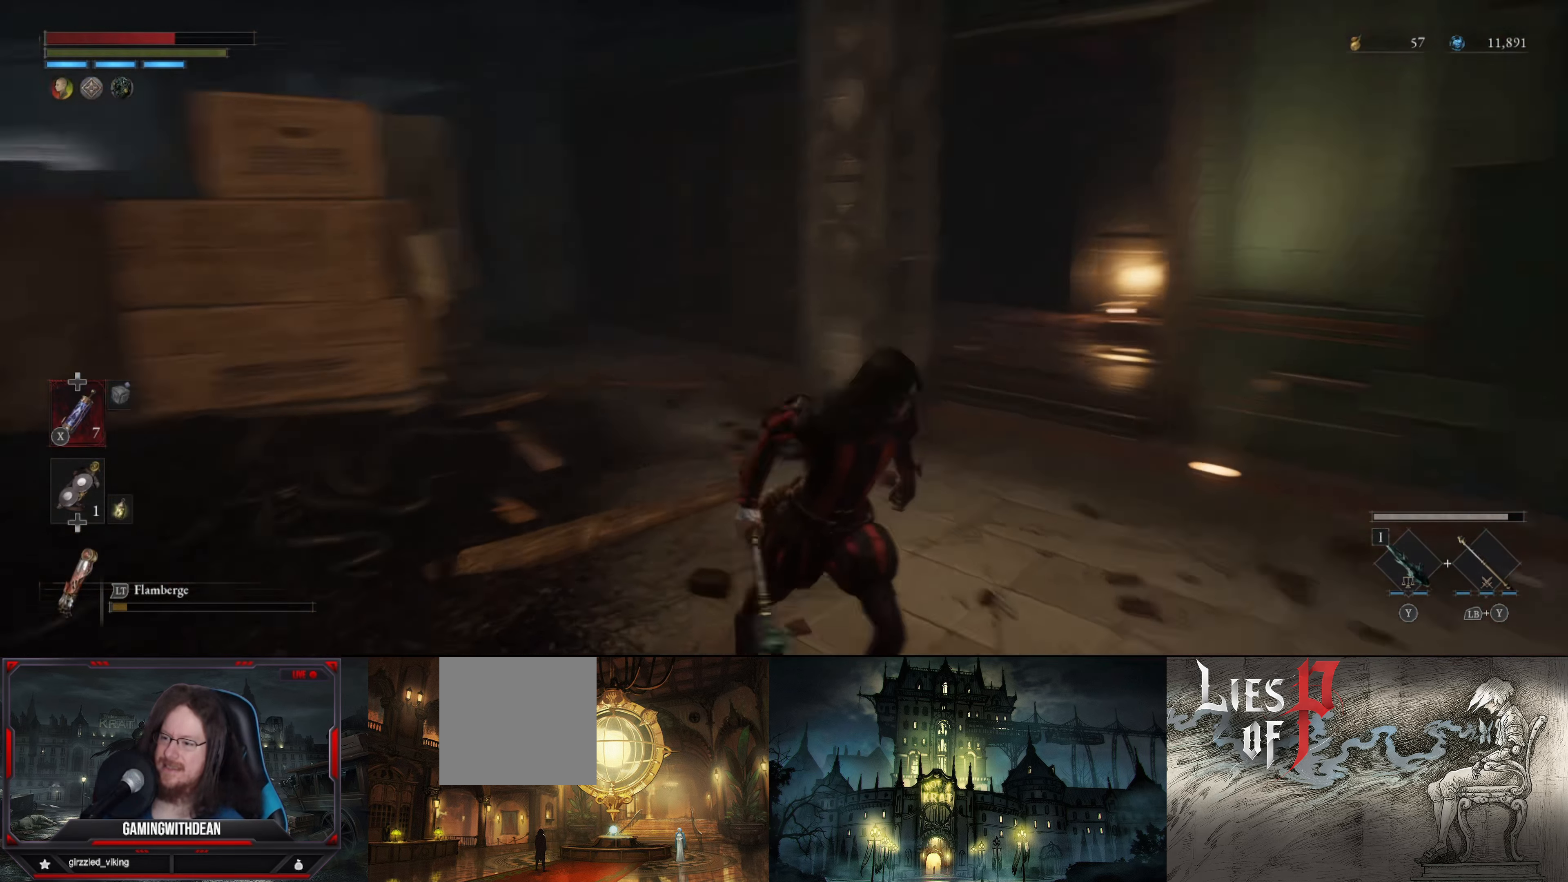
{"buttons": [], "left_stick": "up-right", "right_stick": "center", "events": [[166, "left_stick", "right"], [333, "left_stick", "up-right"], [450, "right_stick", "center"]]}
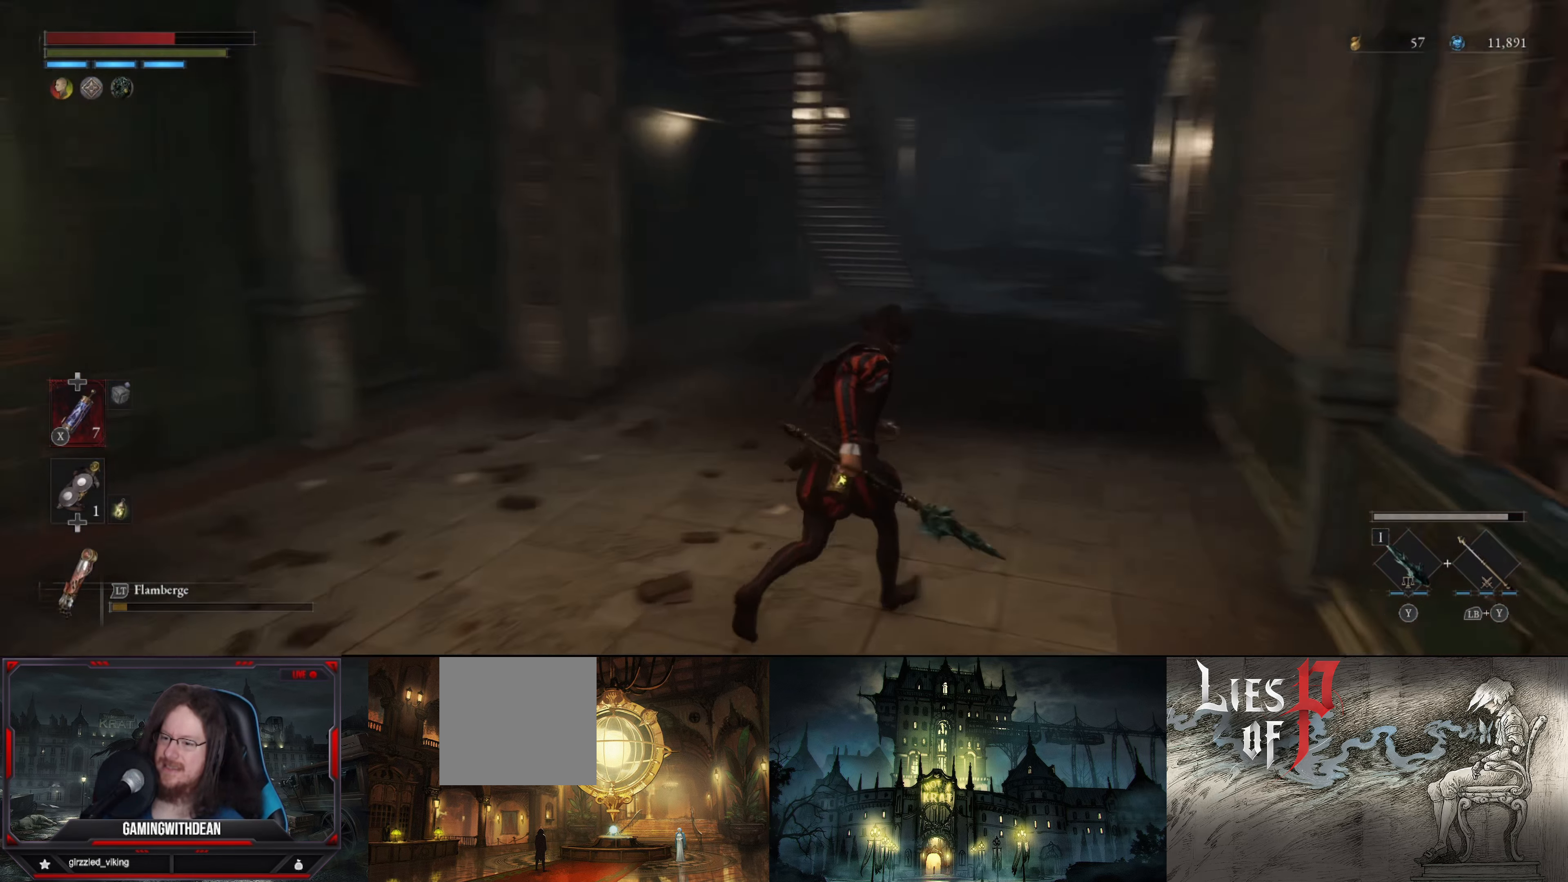
{"buttons": [], "left_stick": "up", "right_stick": "center", "events": [[83, "left_stick", "up"]]}
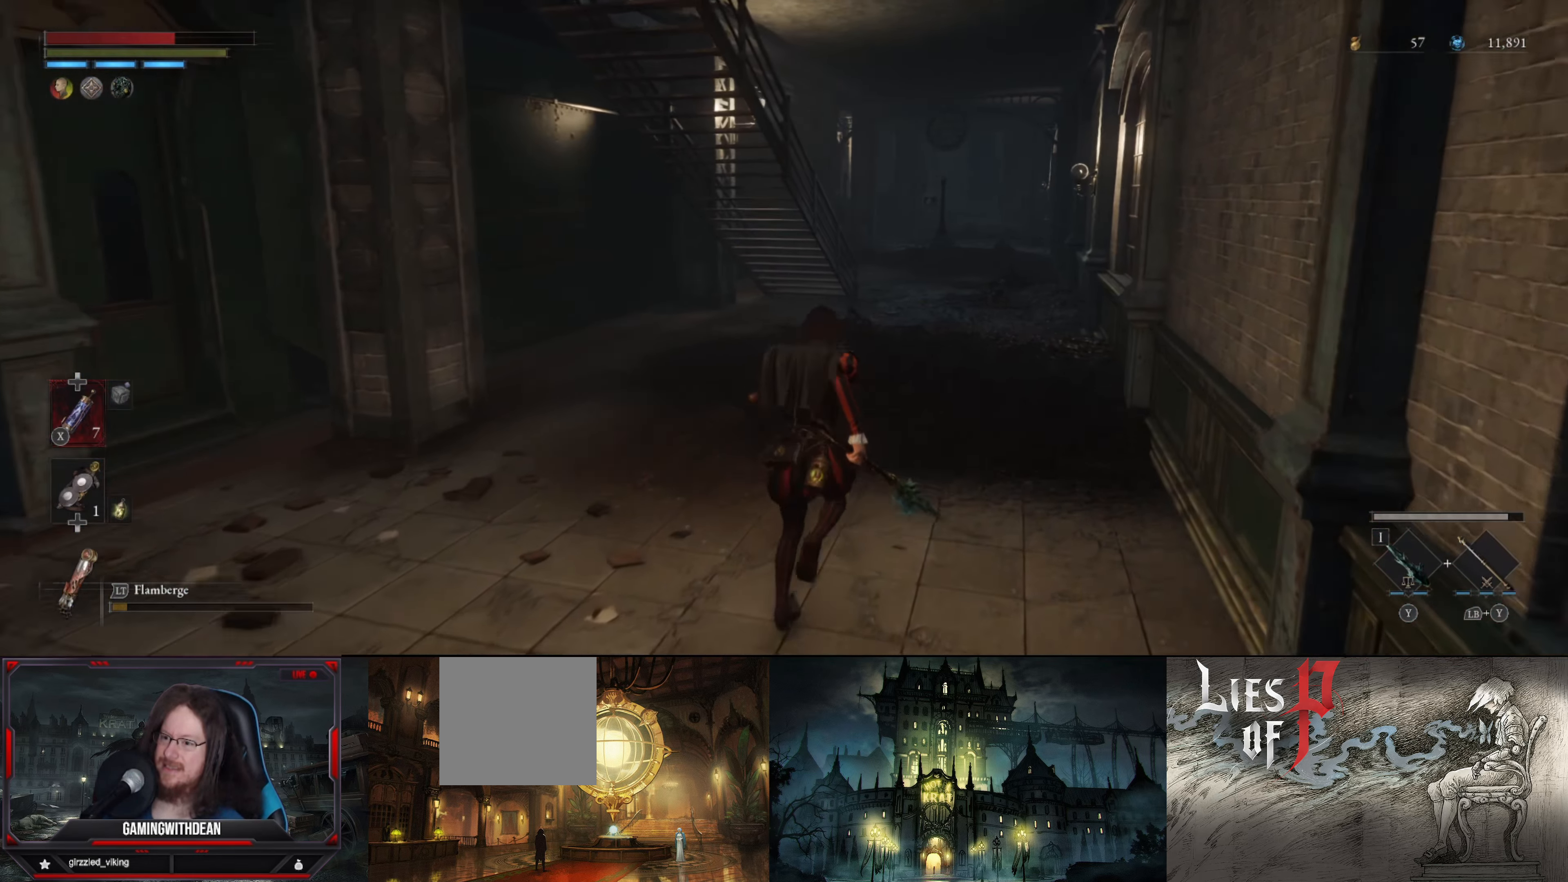
{"buttons": ["B"], "left_stick": "up", "right_stick": "center", "events": [[233, "B", "down"]]}
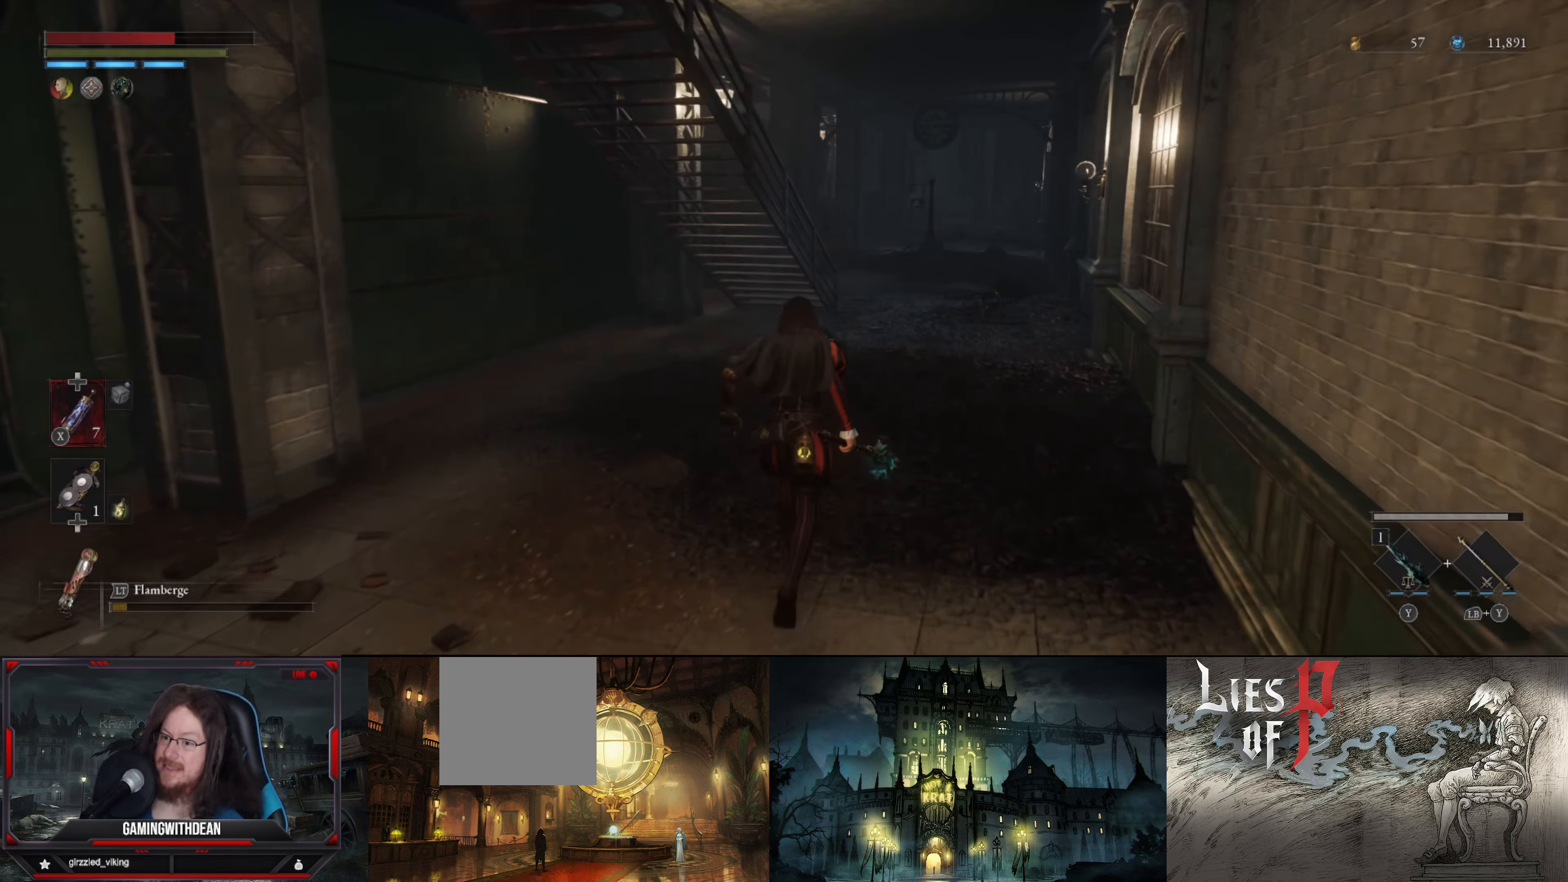
{"buttons": ["B"], "left_stick": "up", "right_stick": "center", "events": []}
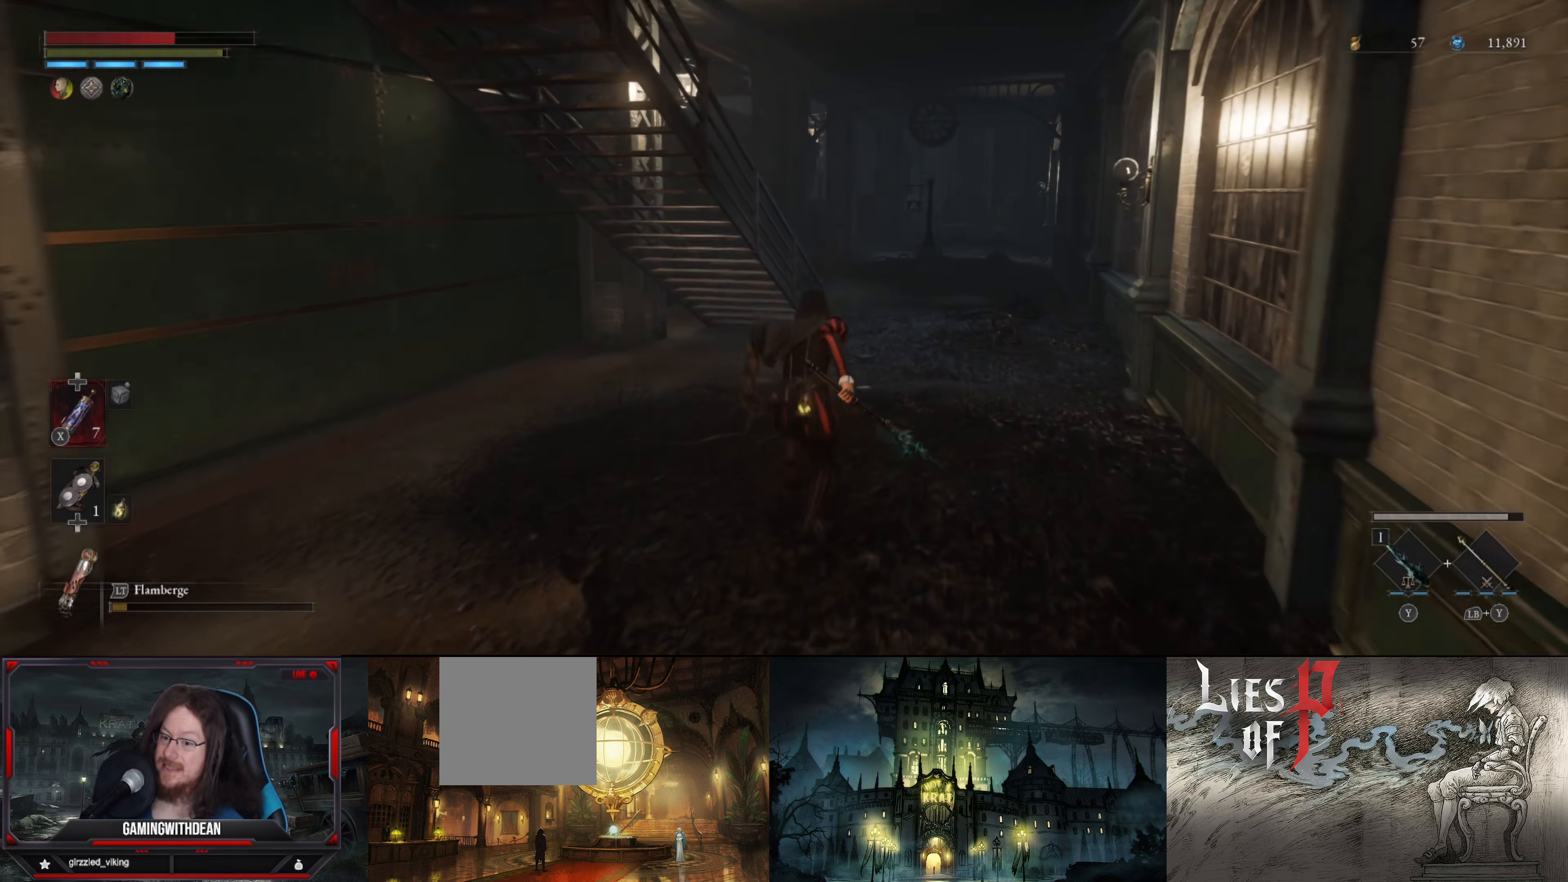
{"buttons": ["B"], "left_stick": "up", "right_stick": "center", "events": []}
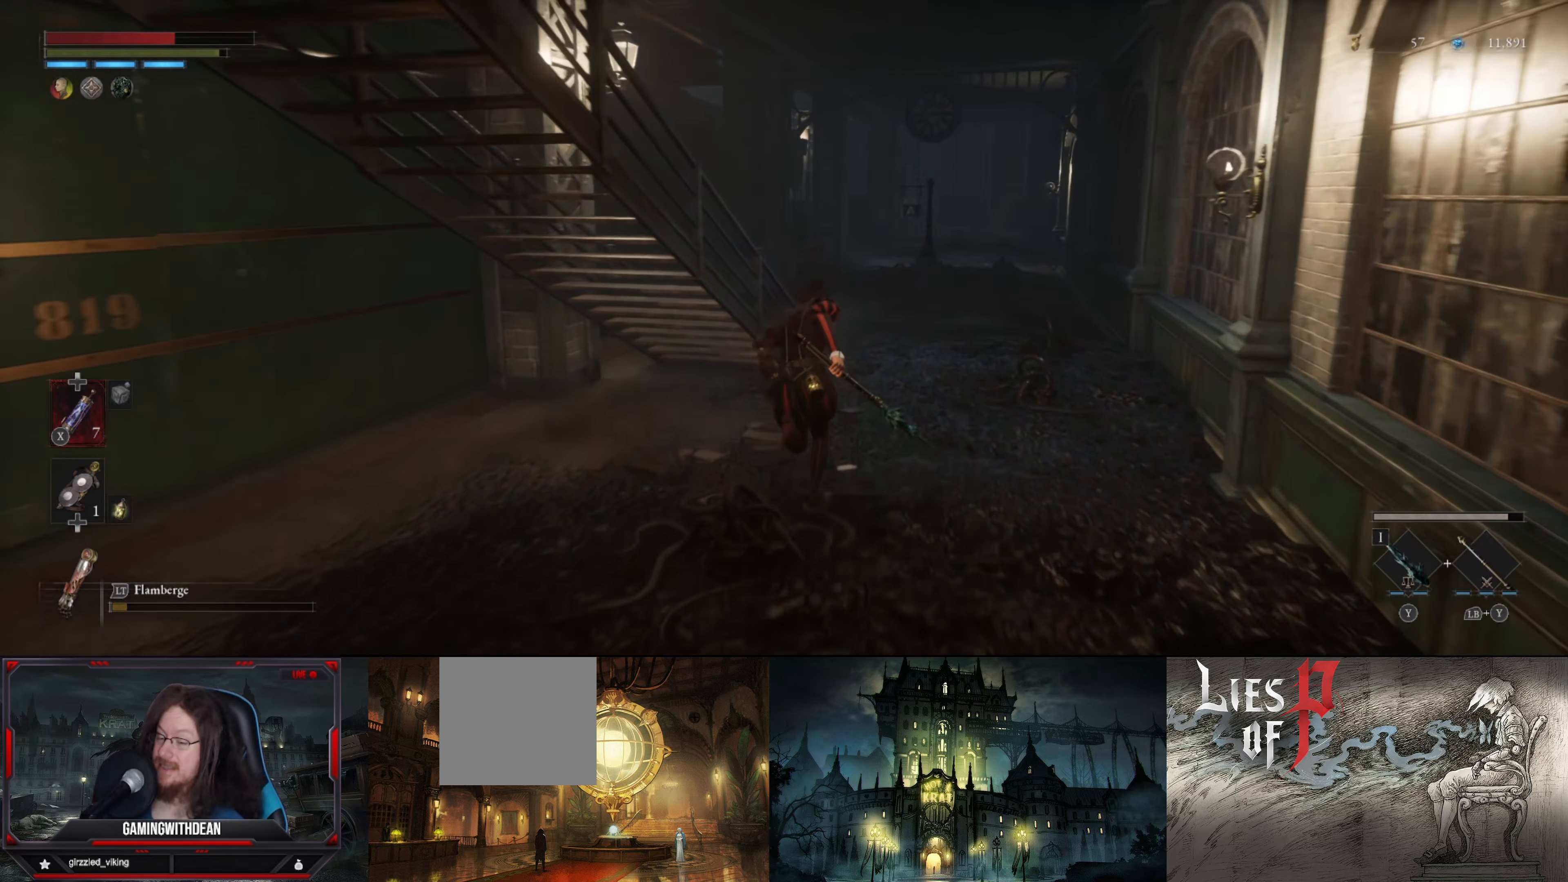
{"buttons": ["B"], "left_stick": "up", "right_stick": "center", "events": []}
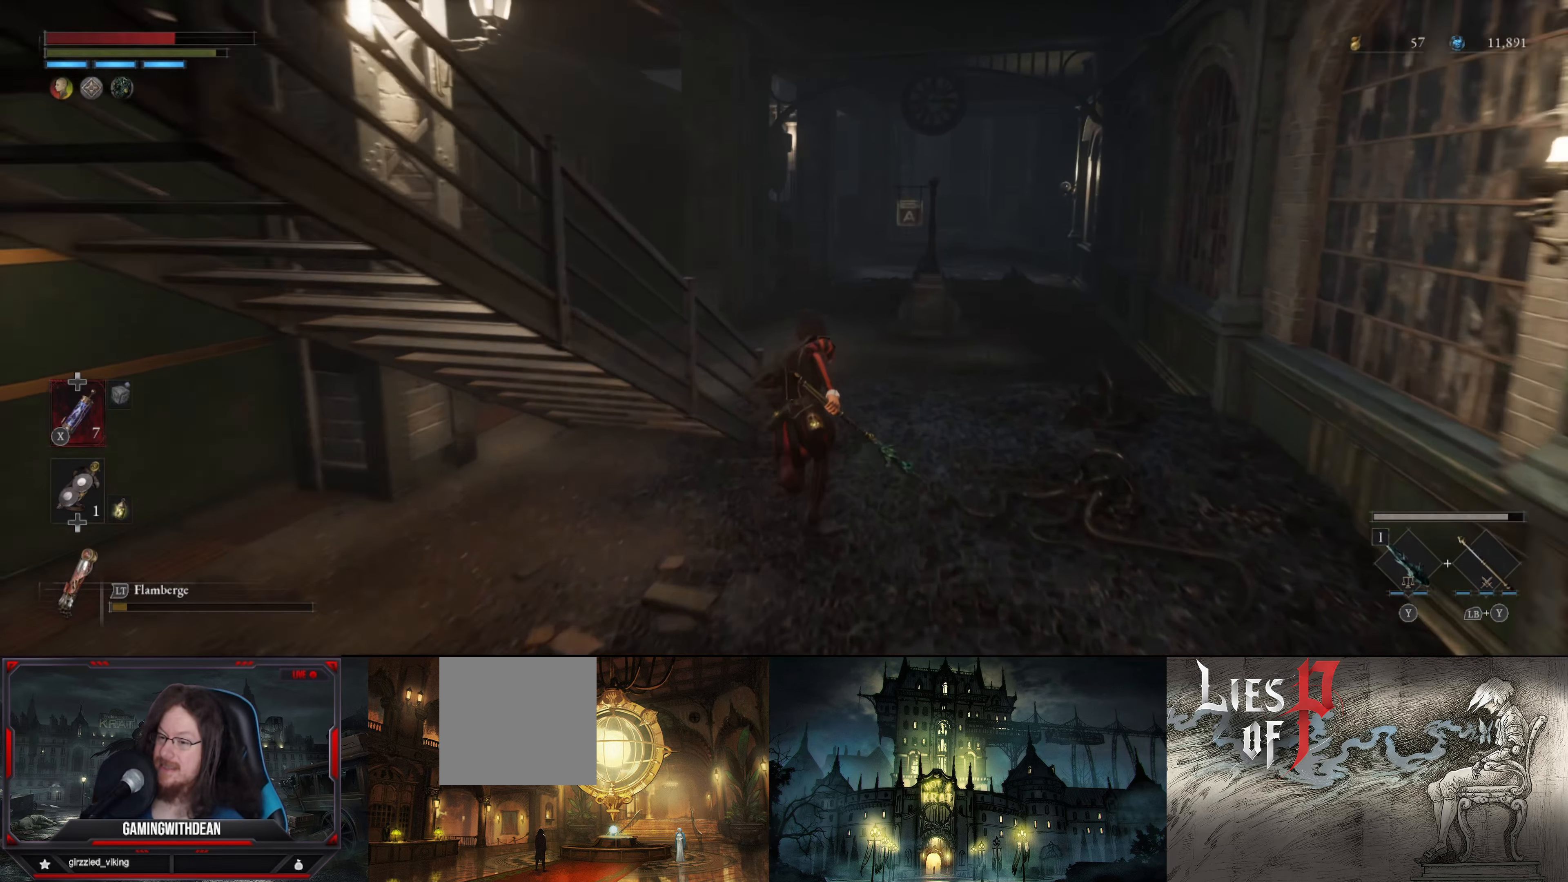
{"buttons": ["B"], "left_stick": "up", "right_stick": "center", "events": []}
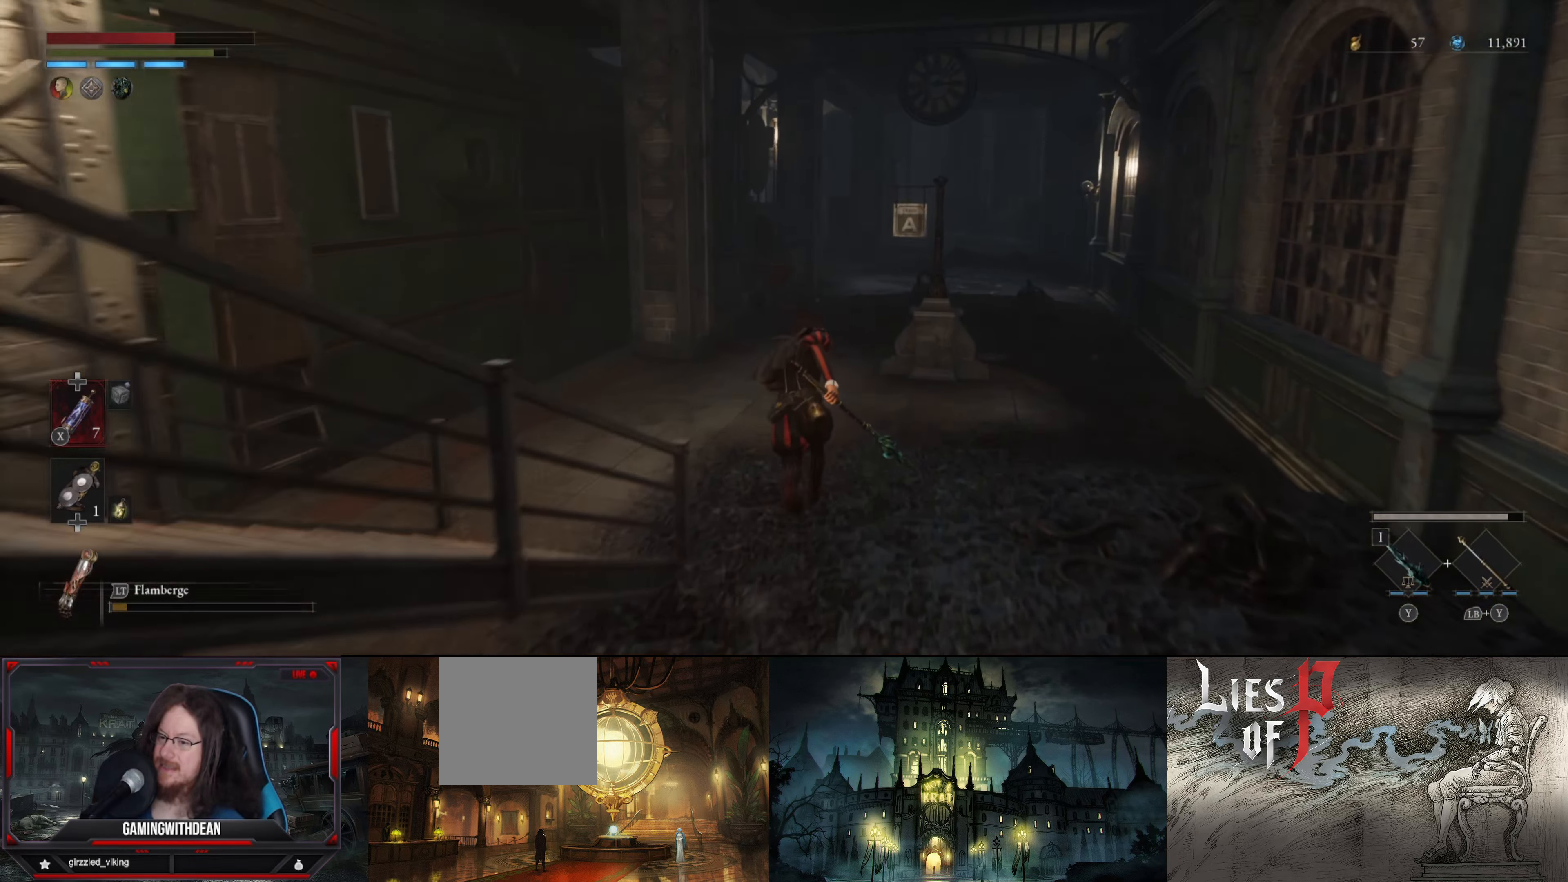
{"buttons": ["B"], "left_stick": "up", "right_stick": "right", "events": [[500, "right_stick", "right"]]}
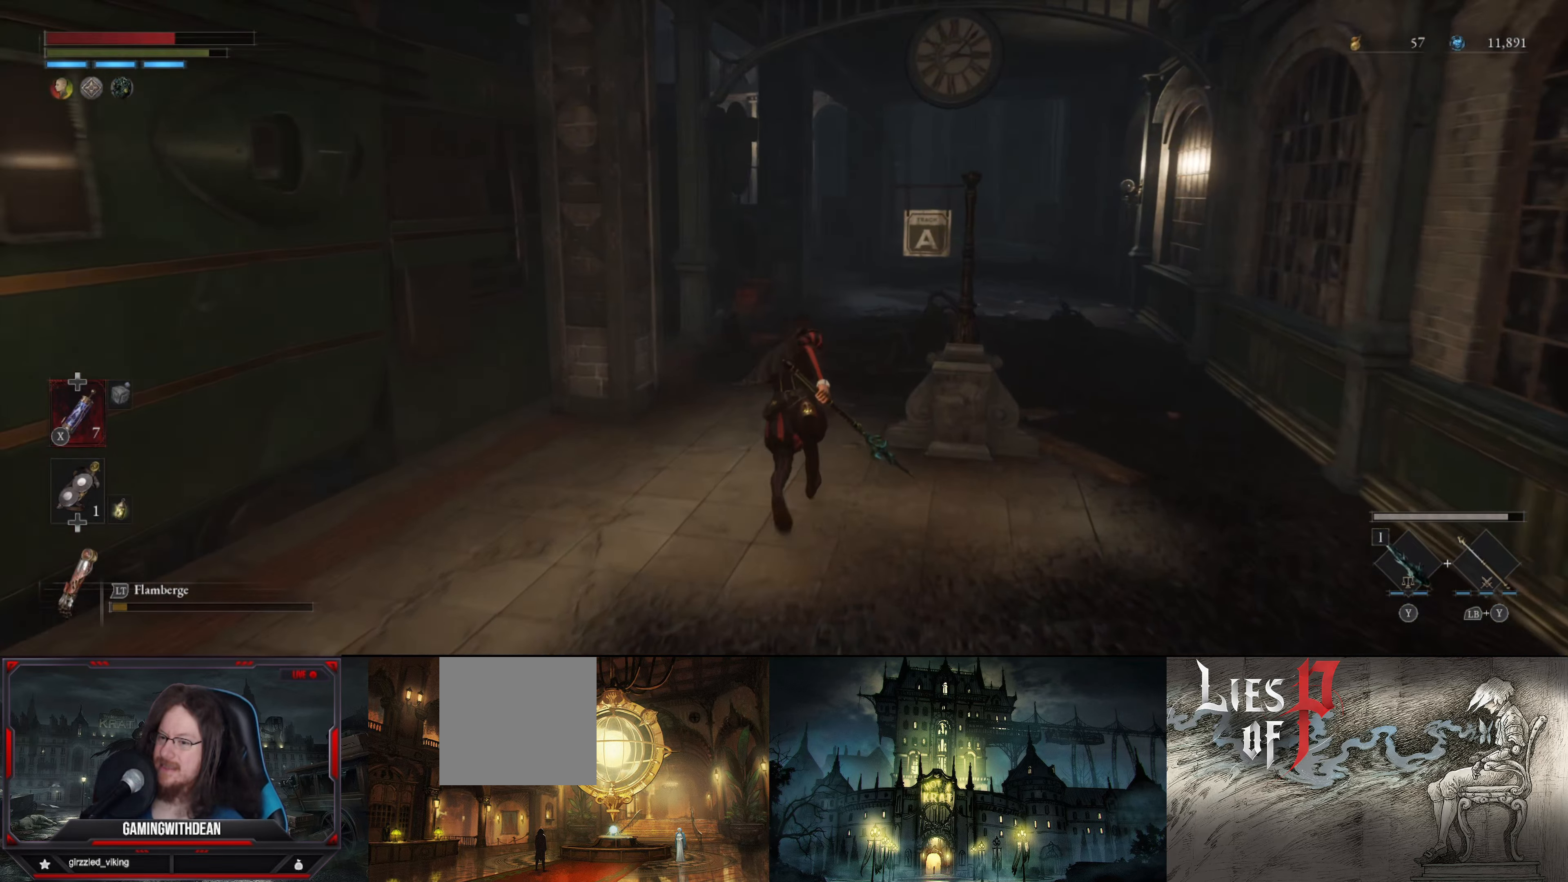
{"buttons": ["B"], "left_stick": "center", "right_stick": "center", "events": [[50, "left_stick", "center"], [233, "right_stick", "center"]]}
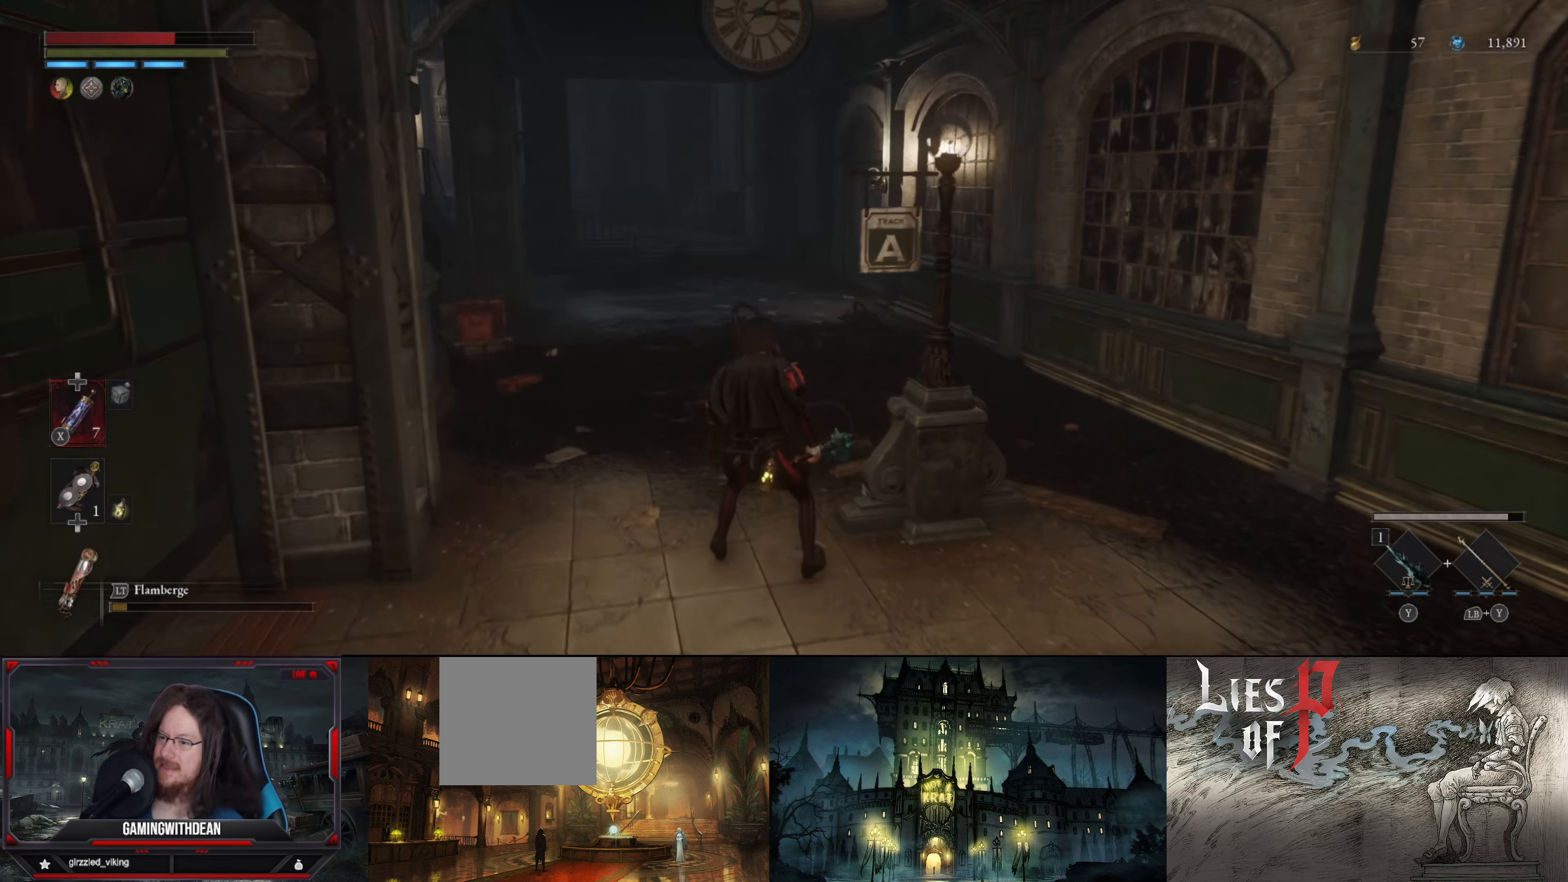
{"buttons": ["B"], "left_stick": "up", "right_stick": "center", "events": [[150, "left_stick", "up"]]}
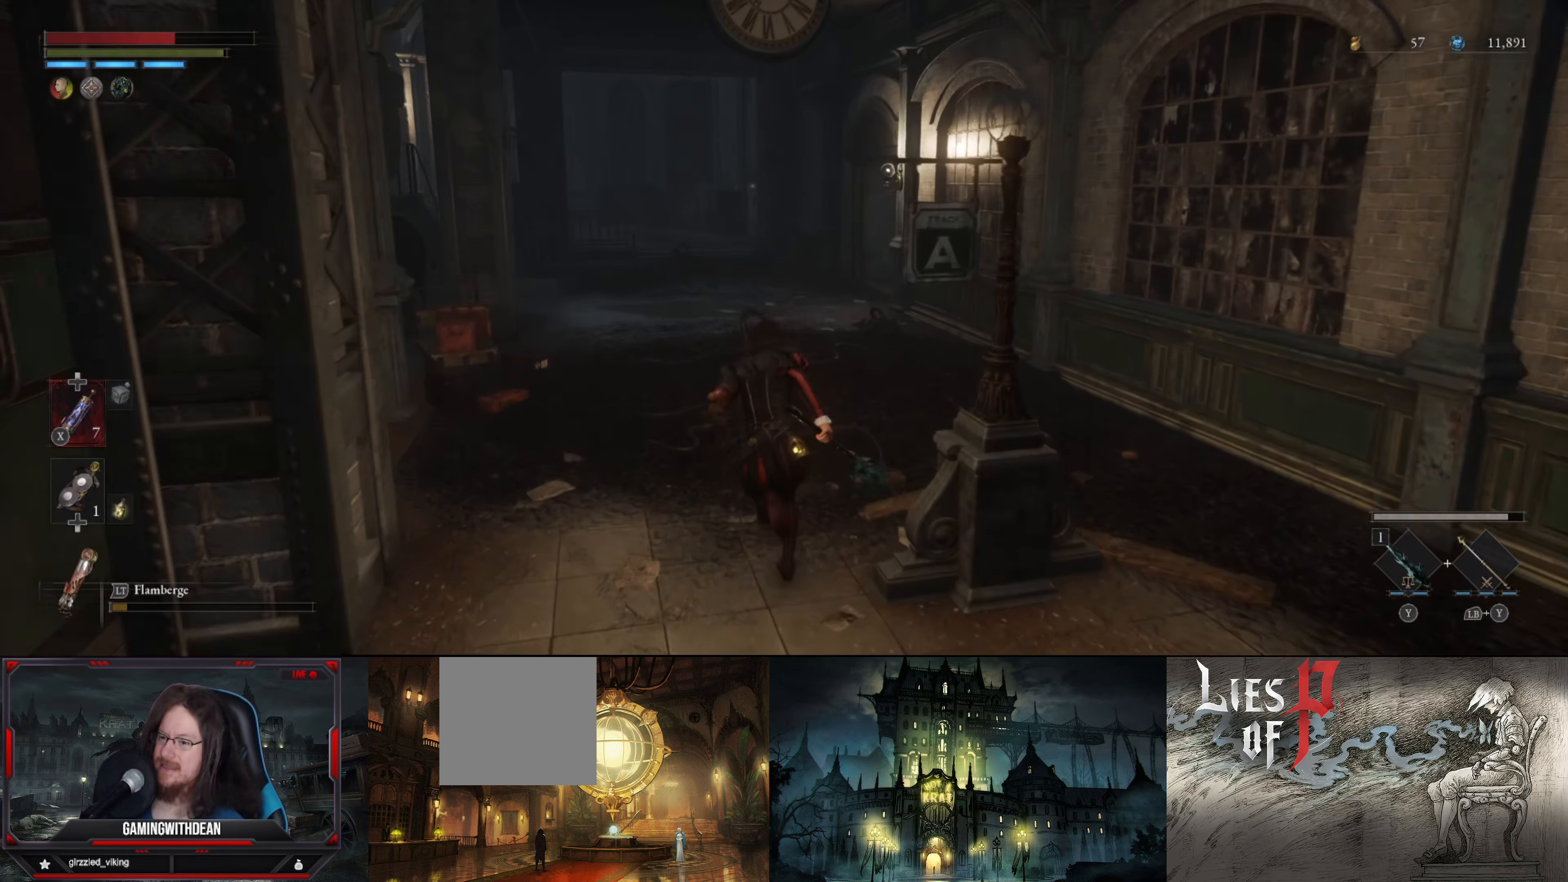
{"buttons": ["B"], "left_stick": "up", "right_stick": "center", "events": []}
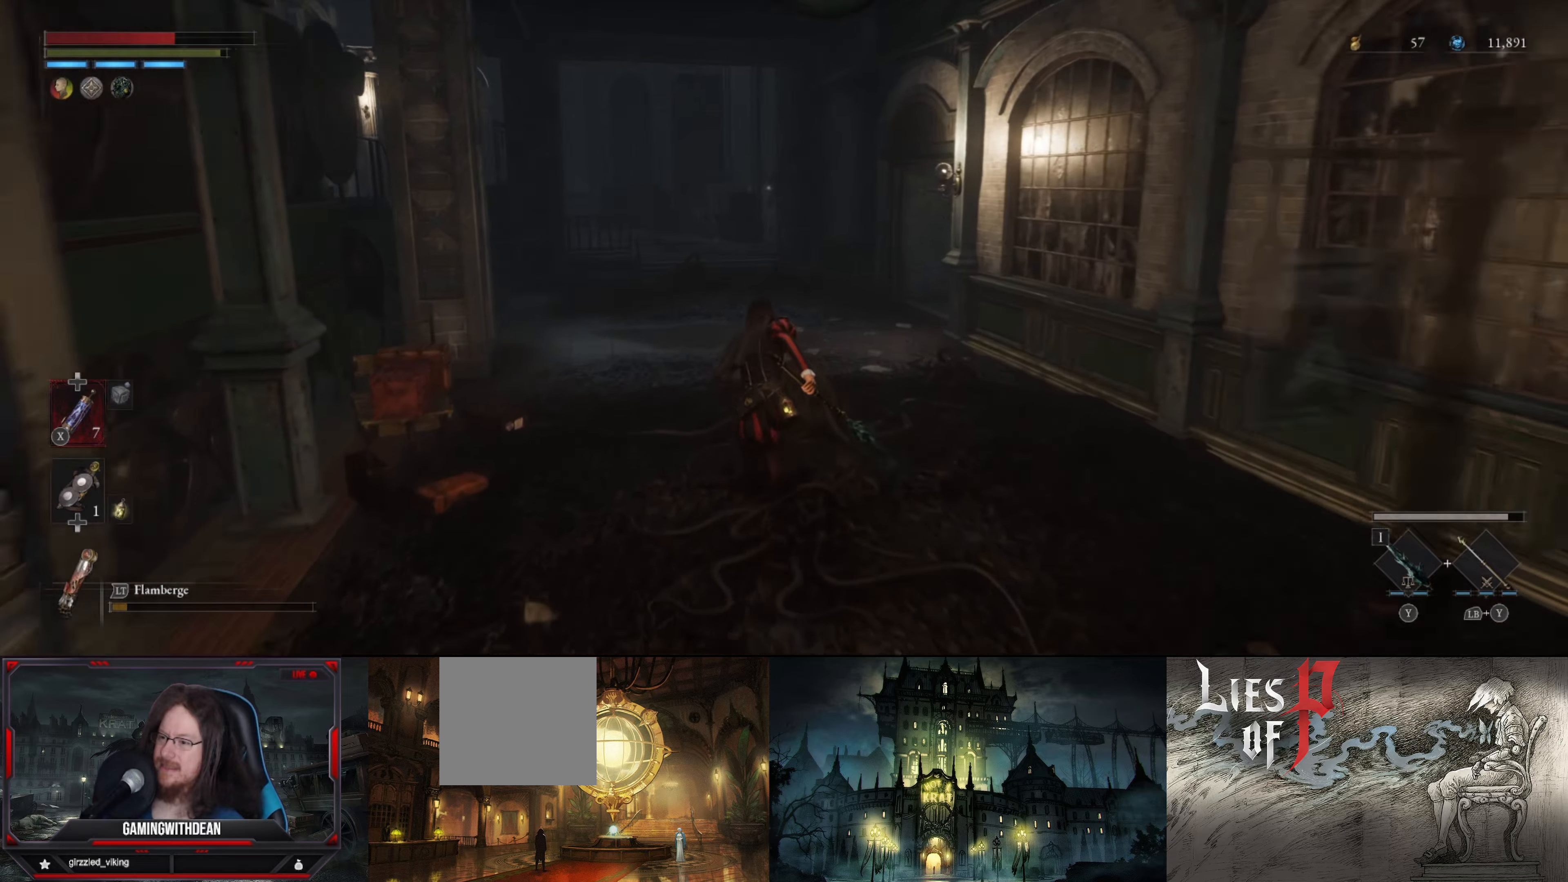
{"buttons": ["B"], "left_stick": "up", "right_stick": "center", "events": []}